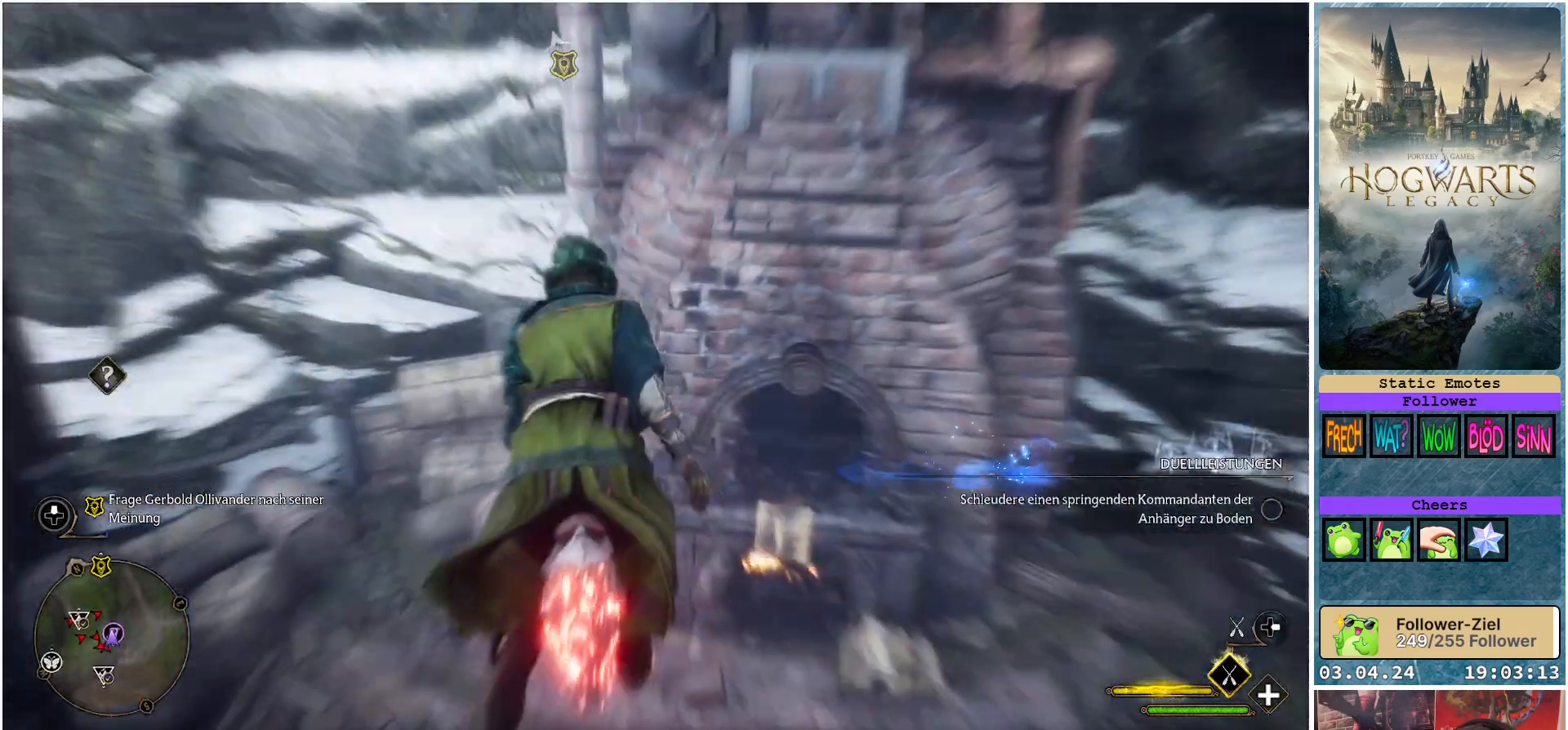
Gameplay with a controller (Xbox layout); each line is a JSON object with the inputs held at the frame after it. "events" lists button and stick changes between this image and that frame as [ms after this image, input, new state], when the widget could be followed in between.
{"buttons": ["B", "L1"], "left_stick": "down-right", "right_stick": "center", "events": [[67, "left_stick", "down-right"], [500, "B", "down"]]}
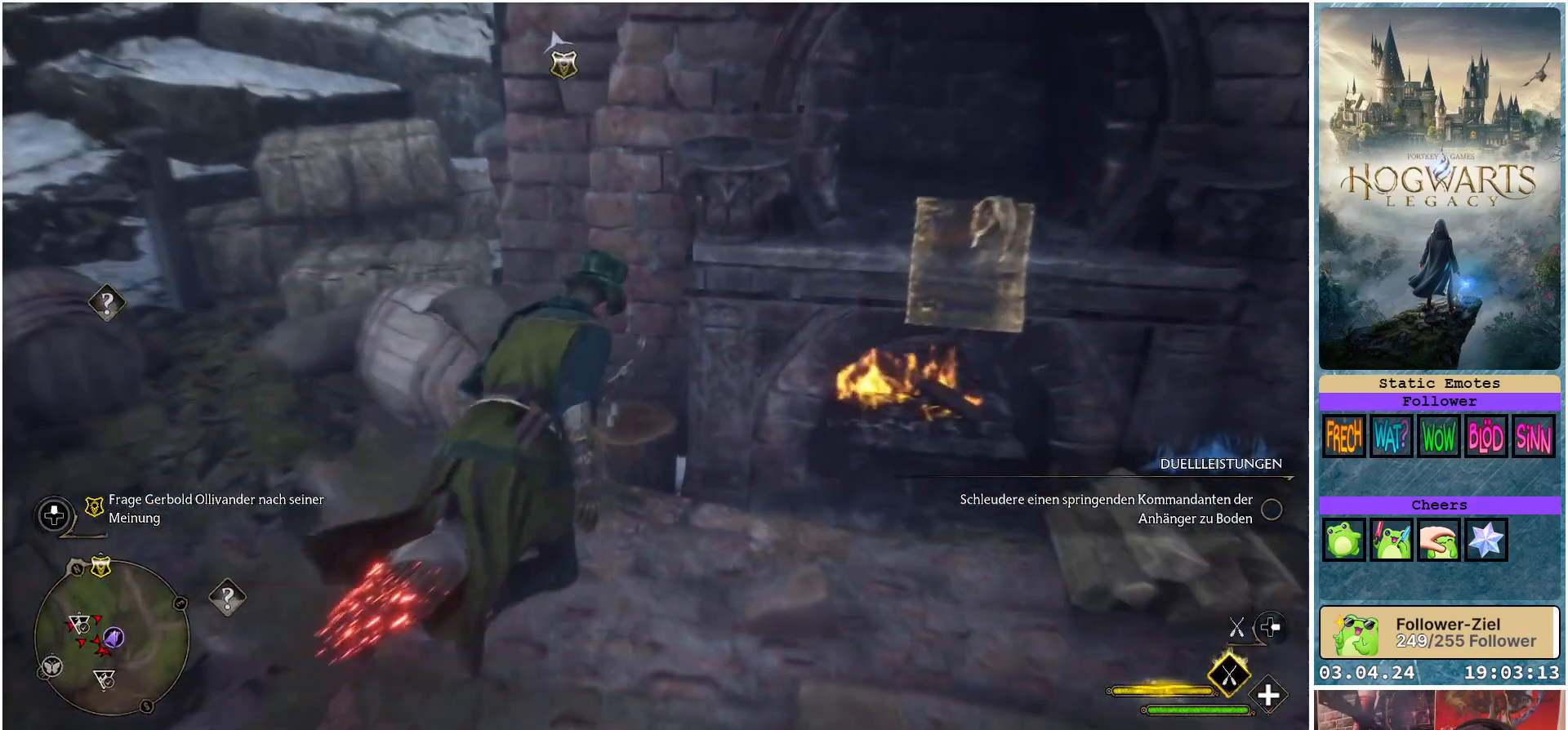
{"buttons": [], "left_stick": "down", "right_stick": "center", "events": [[117, "B", "up"], [167, "B", "down"], [183, "L1", "up"], [217, "left_stick", "down"], [283, "B", "up"]]}
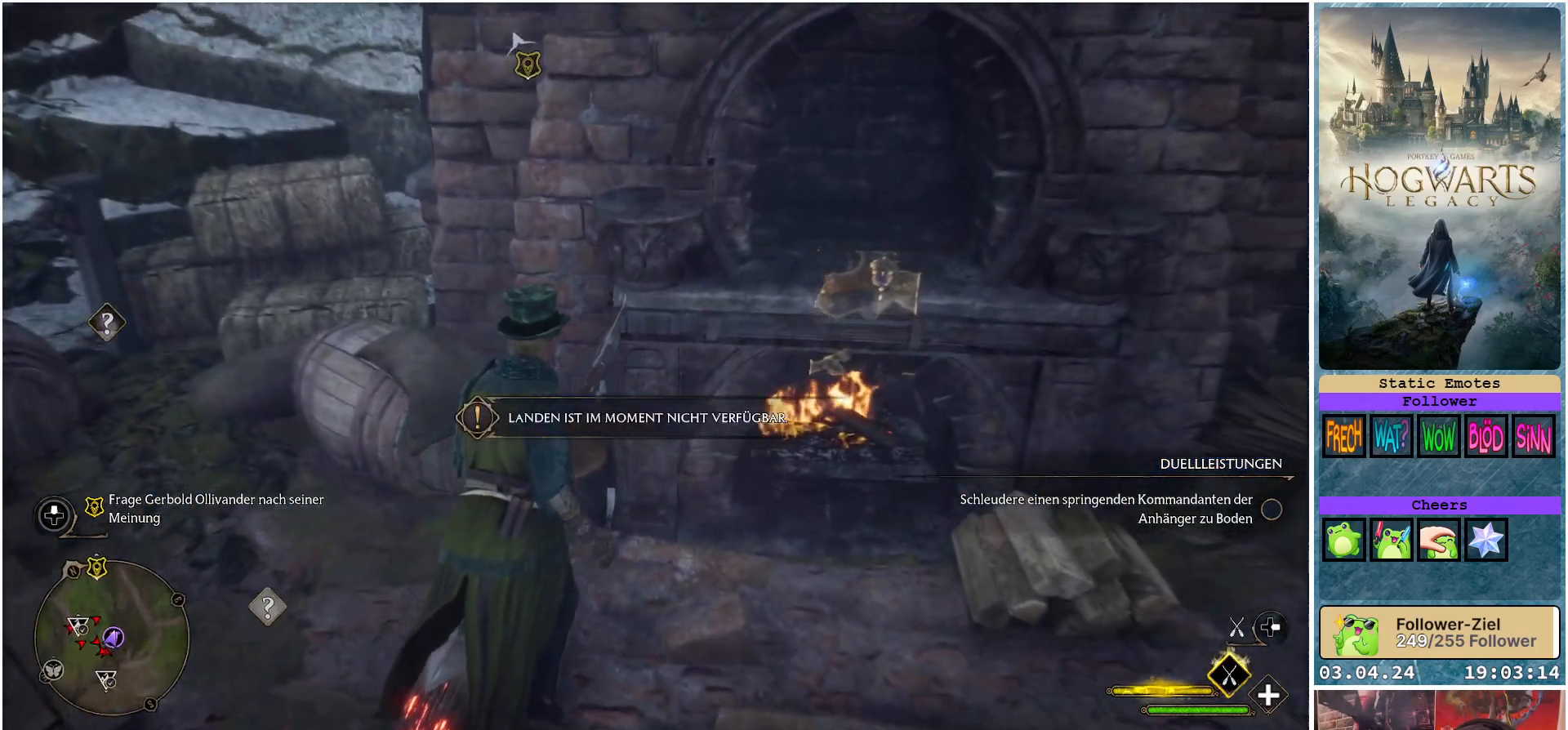
{"buttons": ["B"], "left_stick": "down", "right_stick": "center", "events": [[50, "right_stick", "right"], [333, "right_stick", "center"], [467, "B", "down"]]}
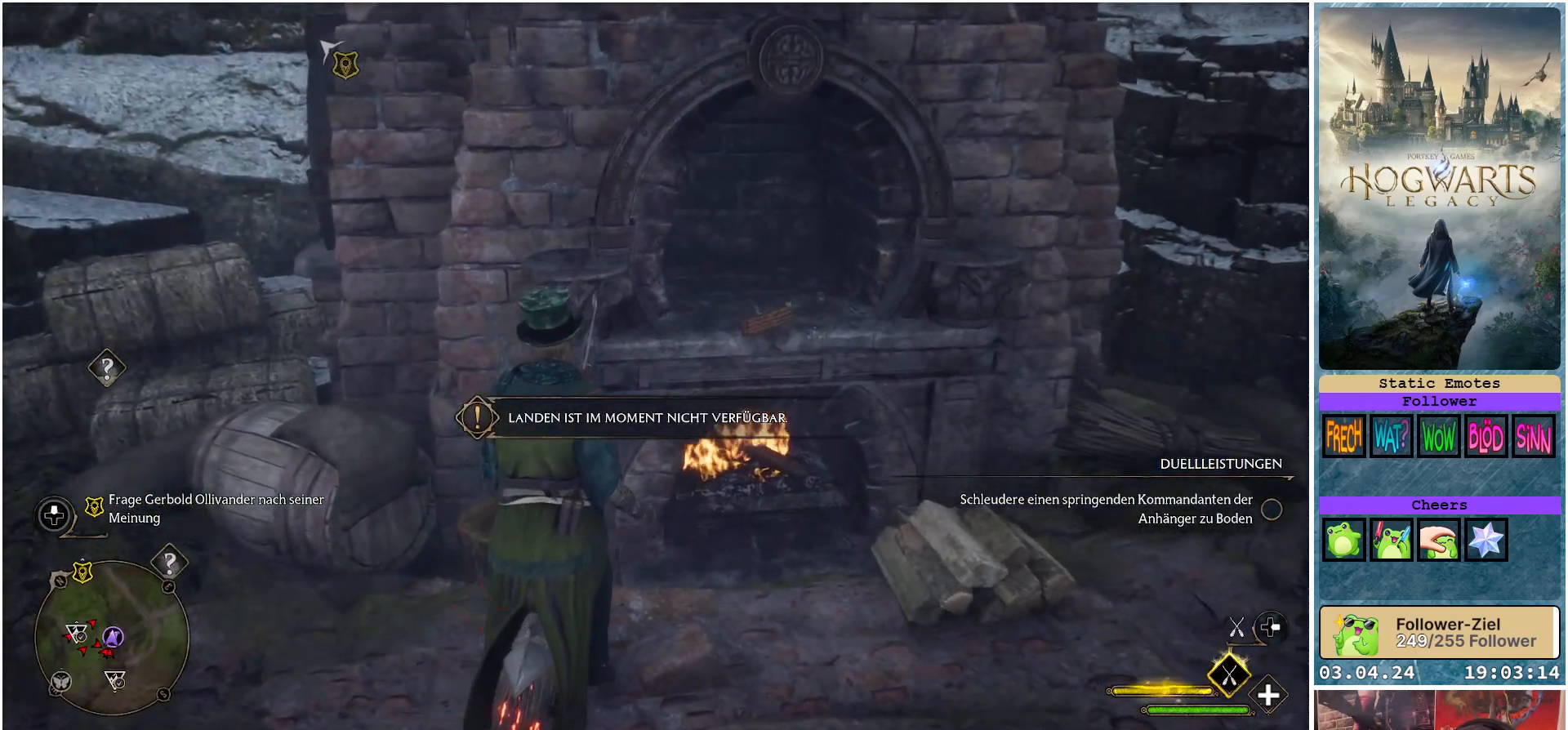
{"buttons": ["B"], "left_stick": "down-right", "right_stick": "center", "events": [[17, "left_stick", "down-right"], [67, "B", "up"], [167, "B", "down"], [233, "B", "up"], [333, "B", "down"], [433, "B", "up"], [483, "B", "down"]]}
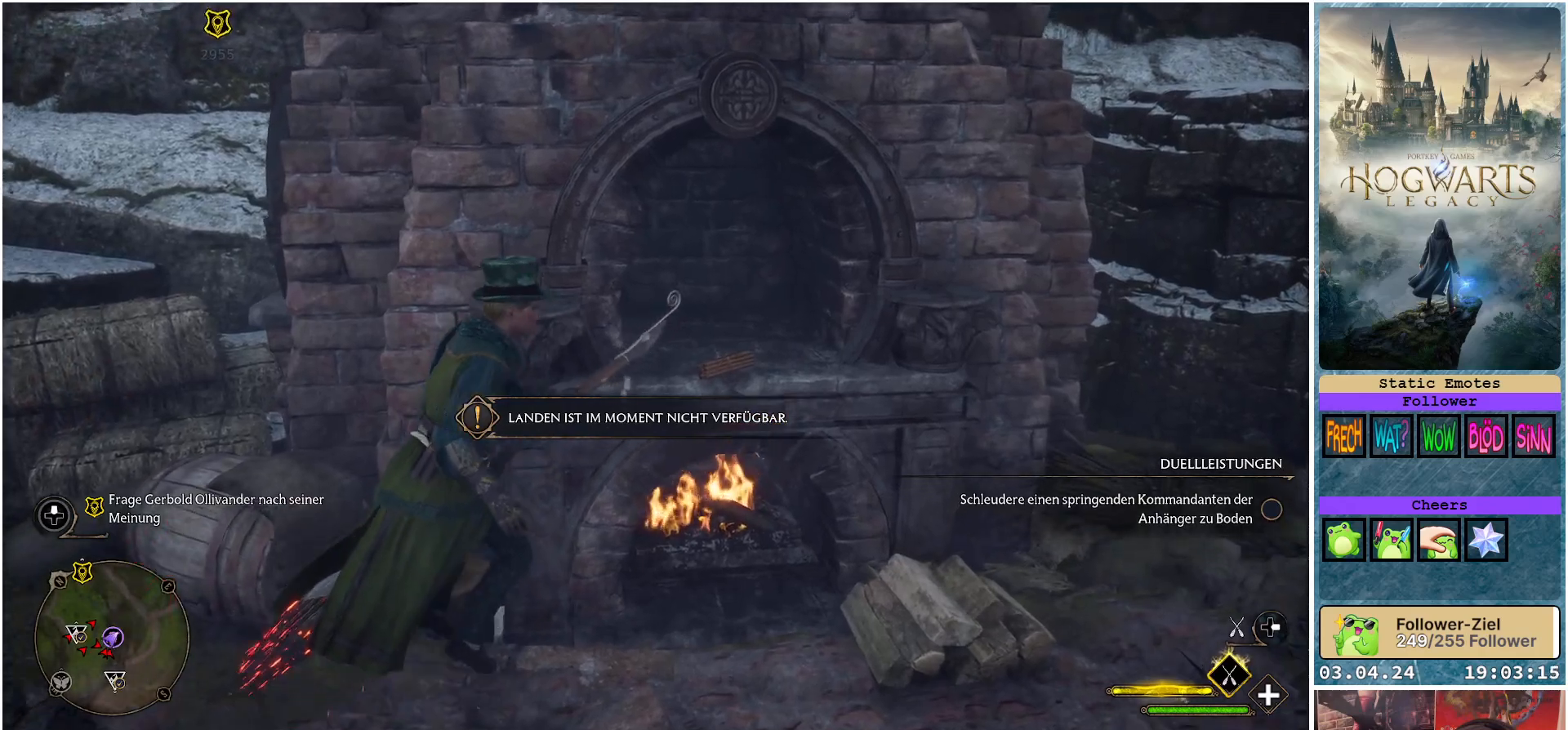
{"buttons": ["L1"], "left_stick": "down-right", "right_stick": "center", "events": [[83, "B", "up"], [133, "B", "down"], [217, "B", "up"], [217, "L1", "down"], [233, "B", "down"], [350, "B", "up"], [433, "B", "down"], [500, "B", "up"]]}
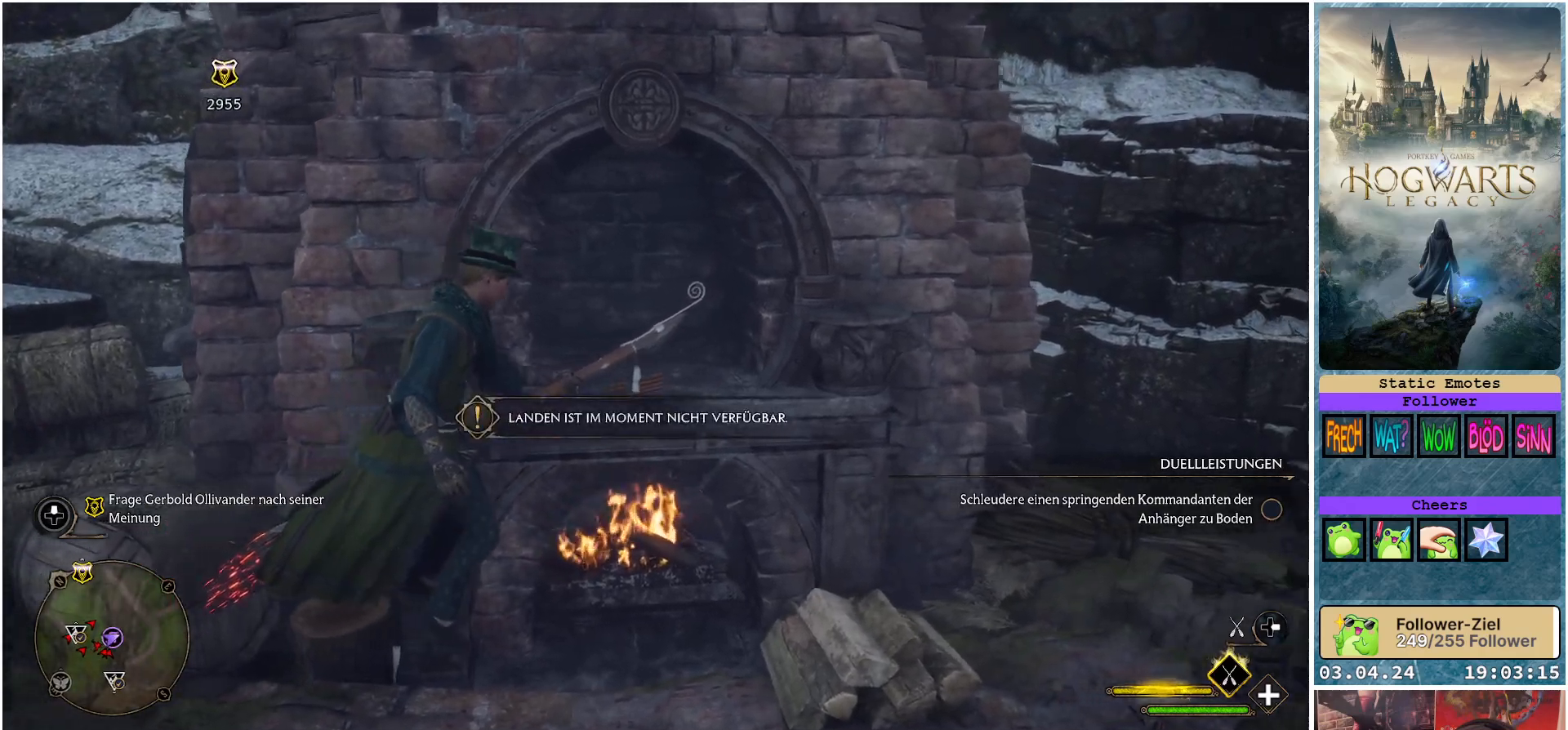
{"buttons": ["L1"], "left_stick": "right", "right_stick": "center", "events": [[100, "B", "down"], [167, "B", "up"], [250, "B", "down"], [300, "B", "up"], [383, "B", "down"], [400, "left_stick", "right"], [433, "B", "up"]]}
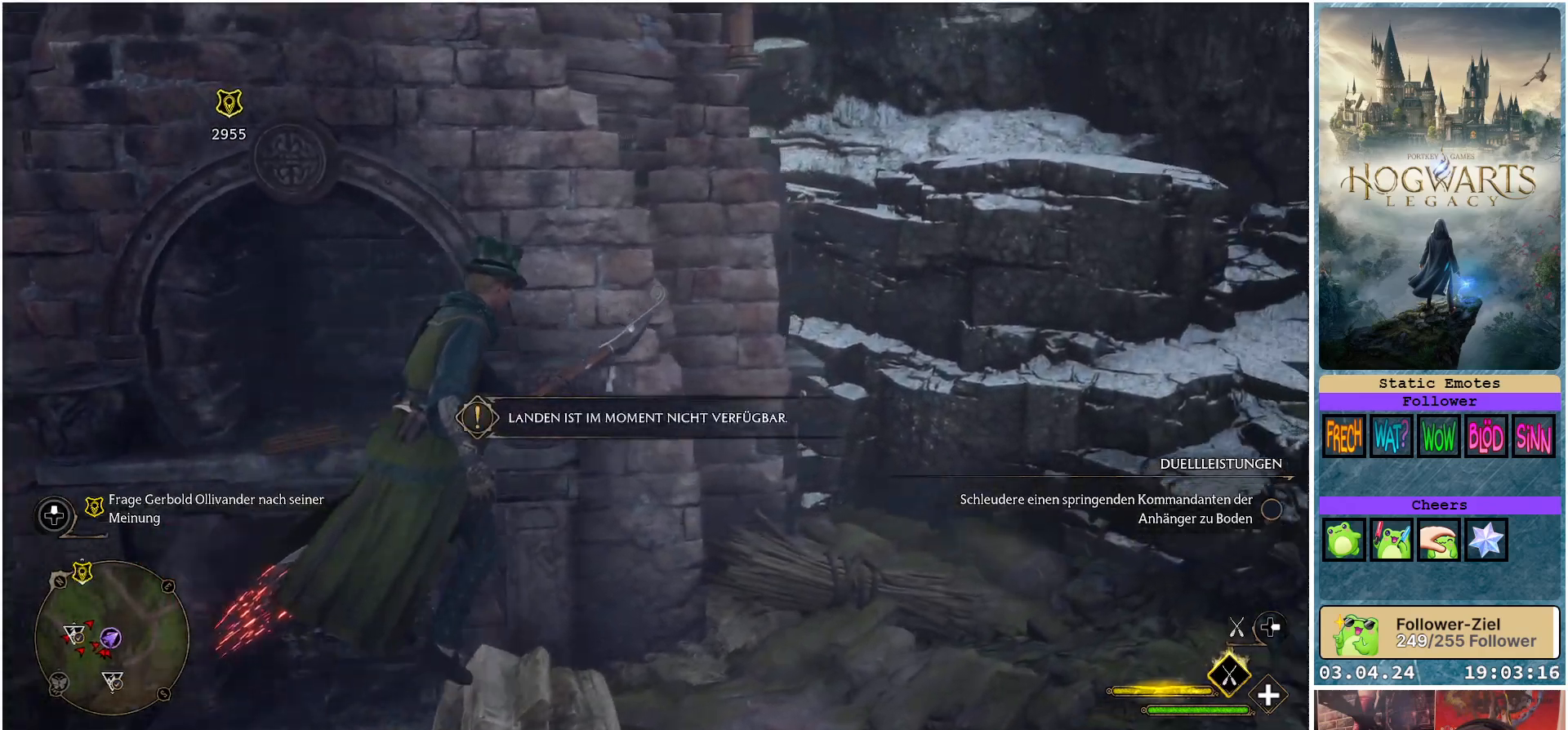
{"buttons": ["B", "L1"], "left_stick": "right", "right_stick": "center", "events": [[17, "B", "down"], [83, "B", "up"], [150, "B", "down"], [167, "left_stick", "down-right"], [217, "B", "up"], [300, "B", "down"], [367, "B", "up"], [433, "B", "down"], [450, "left_stick", "right"]]}
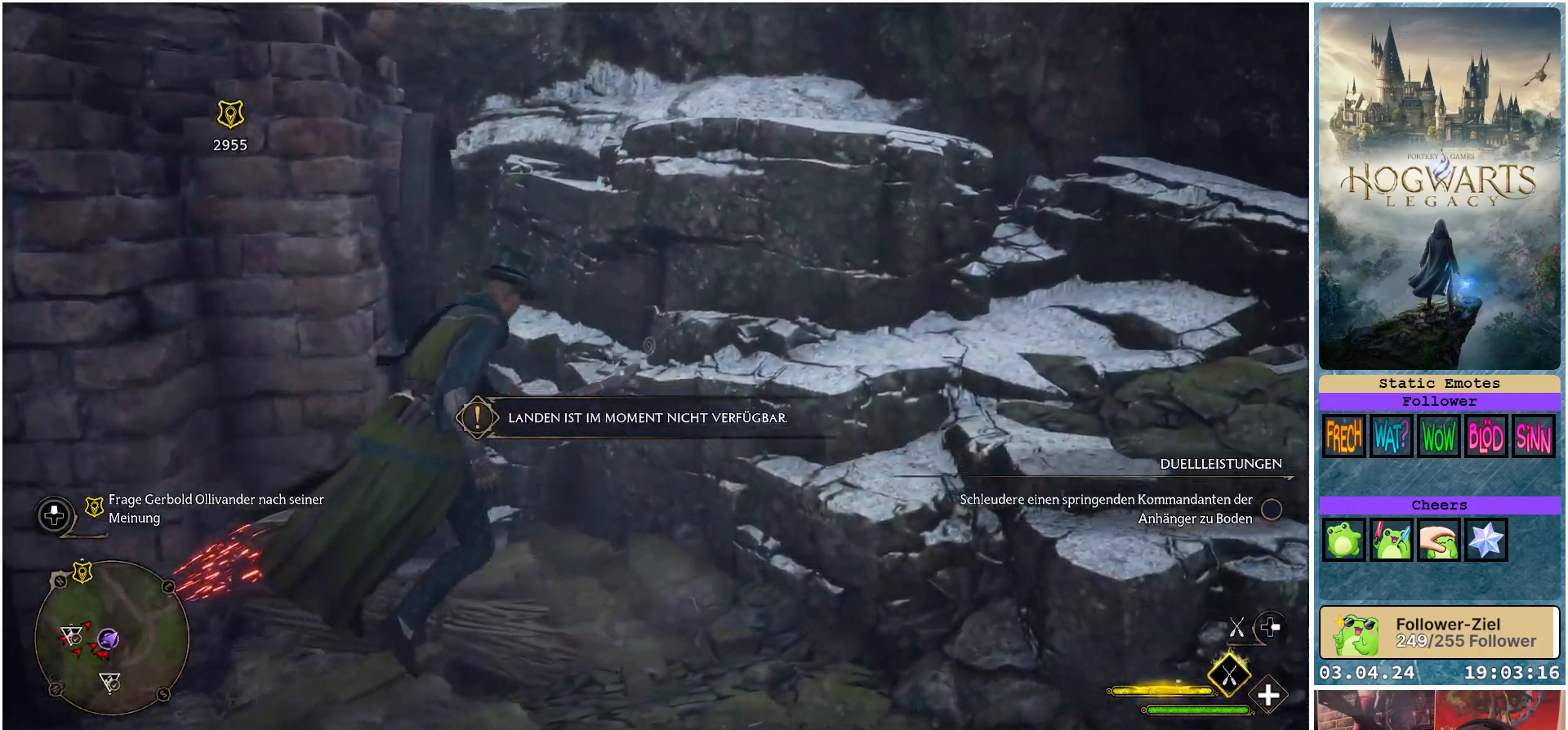
{"buttons": ["L1"], "left_stick": "right", "right_stick": "center", "events": [[17, "B", "up"], [83, "B", "down"], [167, "B", "up"], [233, "B", "down"], [267, "left_stick", "down-right"], [283, "B", "up"], [367, "B", "down"], [433, "B", "up"], [500, "left_stick", "right"]]}
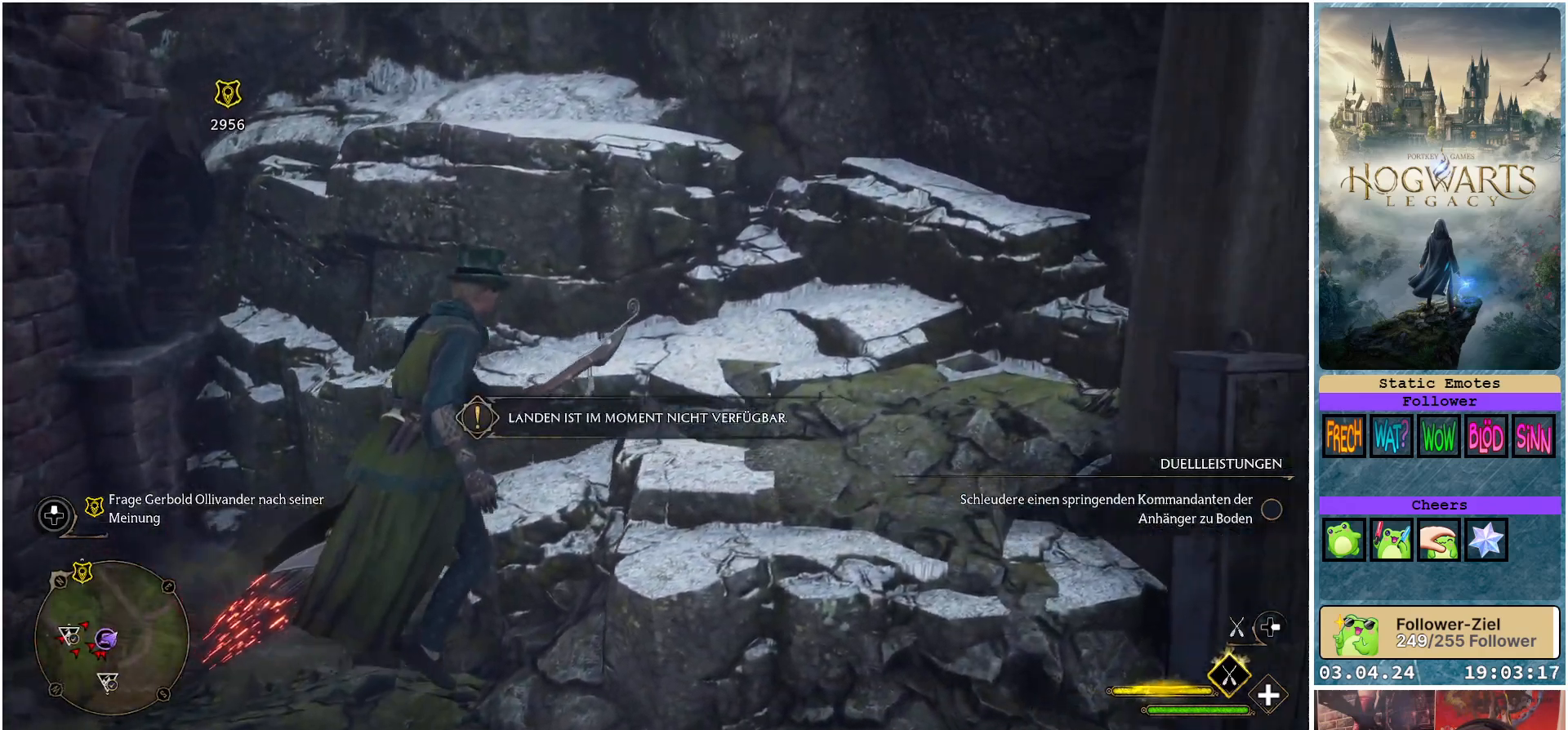
{"buttons": ["L1"], "left_stick": "right", "right_stick": "center", "events": [[17, "B", "down"], [67, "B", "up"], [117, "B", "down"], [200, "B", "up"], [267, "B", "down"], [350, "B", "up"], [383, "B", "down"], [483, "B", "up"]]}
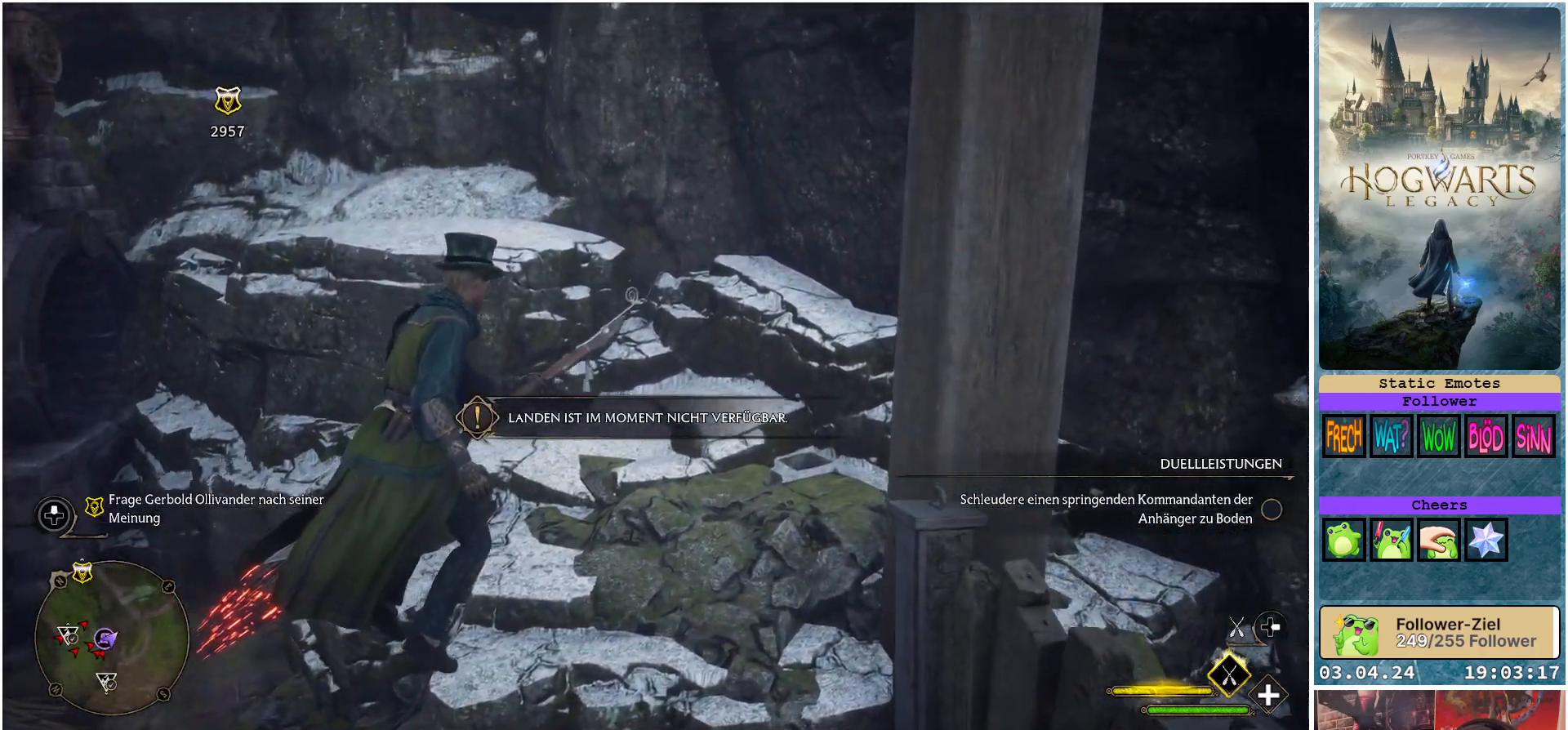
{"buttons": [], "left_stick": "left", "right_stick": "left", "events": [[200, "L1", "up"], [200, "left_stick", "down"], [267, "right_stick", "left"], [317, "left_stick", "down-left"], [500, "left_stick", "left"]]}
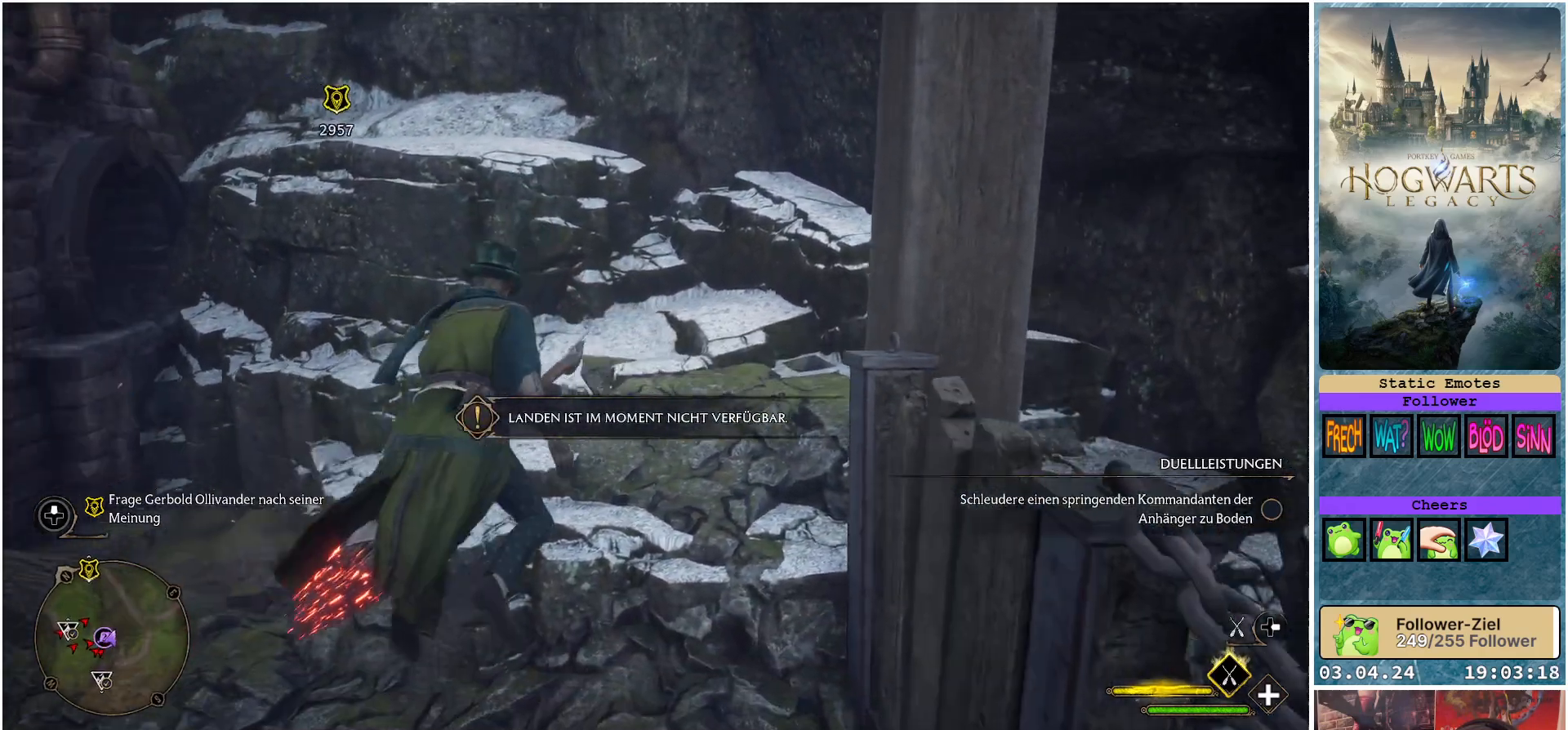
{"buttons": [], "left_stick": "up-left", "right_stick": "left", "events": [[433, "left_stick", "up-left"]]}
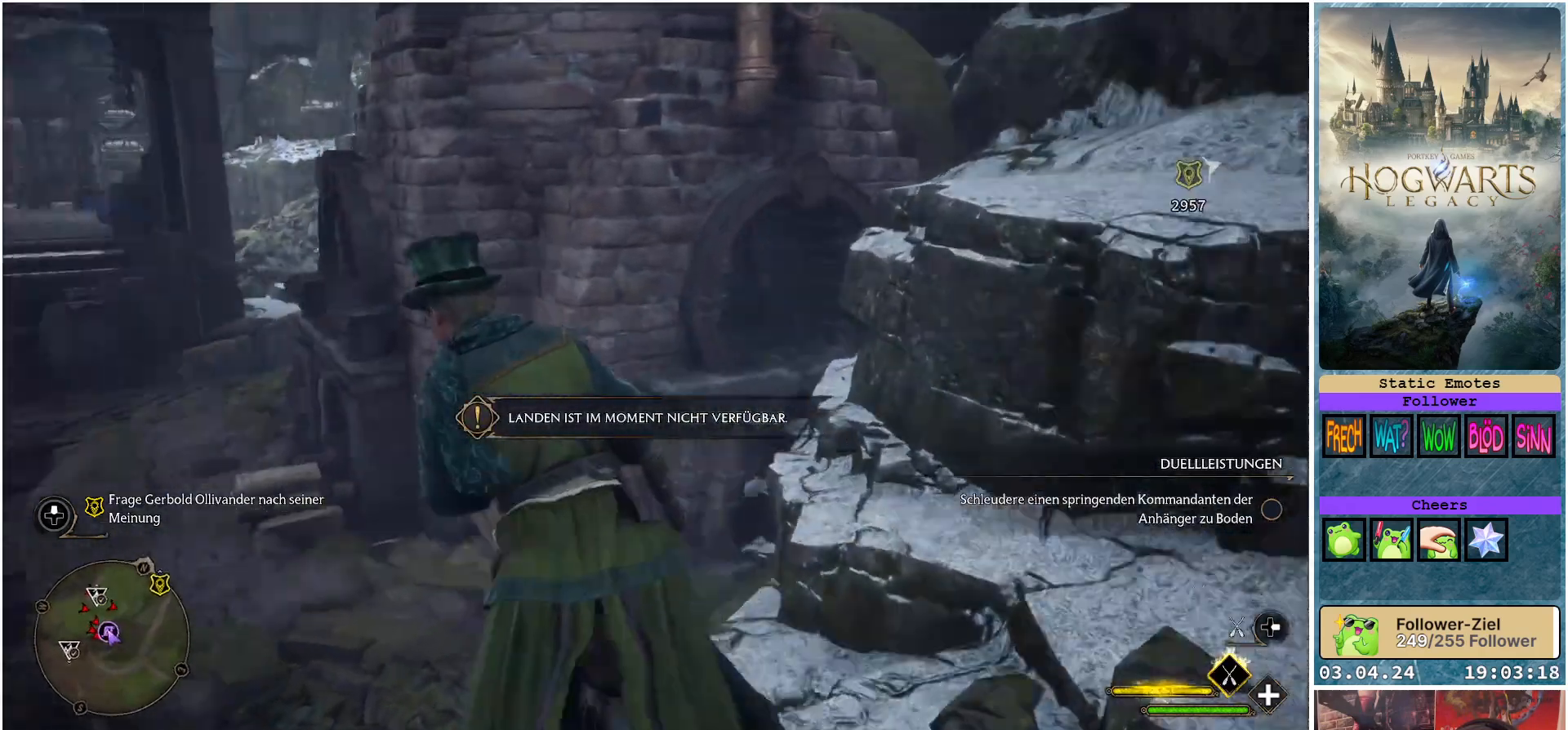
{"buttons": ["B"], "left_stick": "down-left", "right_stick": "center", "events": [[317, "left_stick", "left"], [367, "right_stick", "center"], [417, "left_stick", "down-left"], [450, "B", "down"]]}
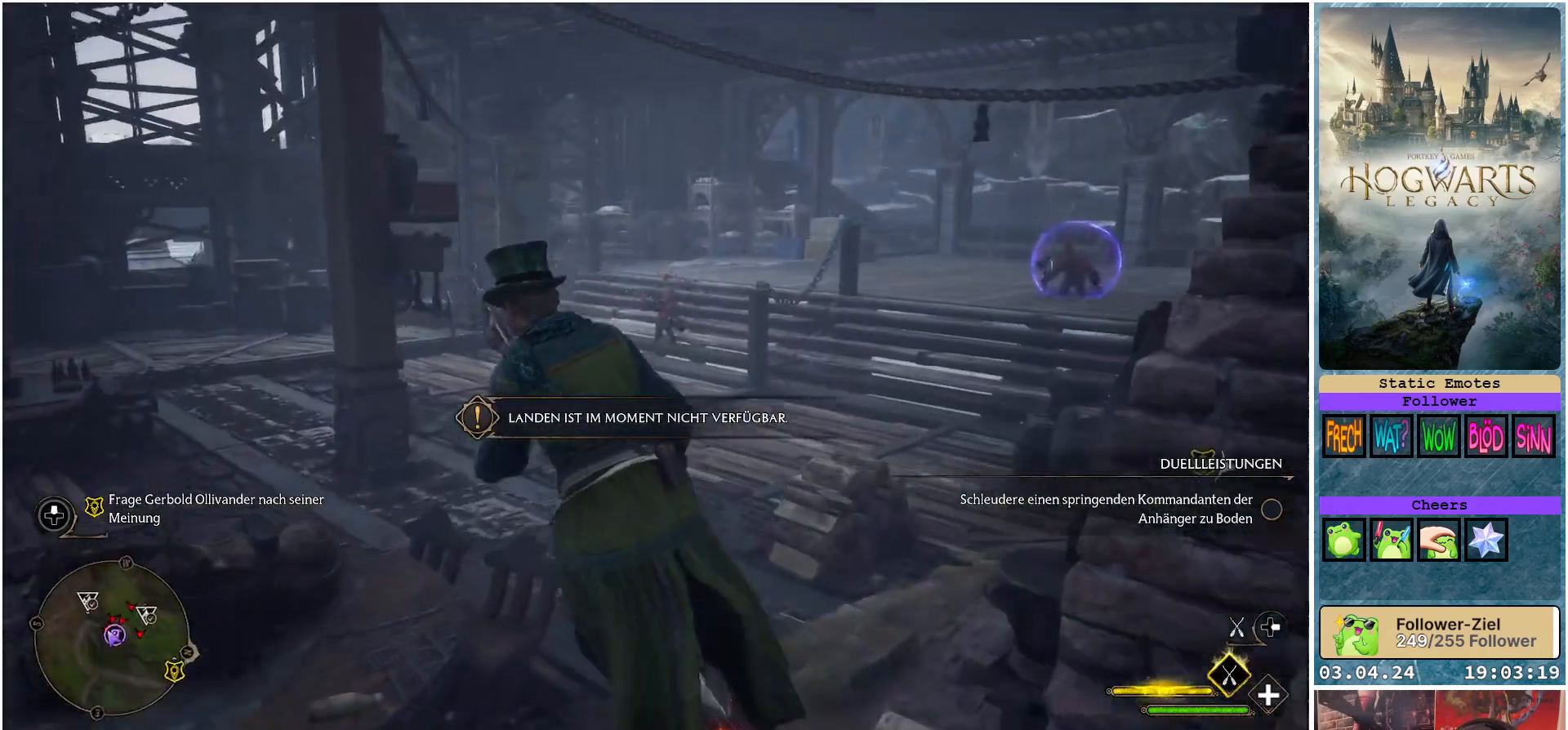
{"buttons": [], "left_stick": "up-left", "right_stick": "center", "events": [[200, "B", "up"], [267, "B", "down"], [350, "B", "up"], [417, "B", "down"], [450, "left_stick", "up-left"], [500, "B", "up"]]}
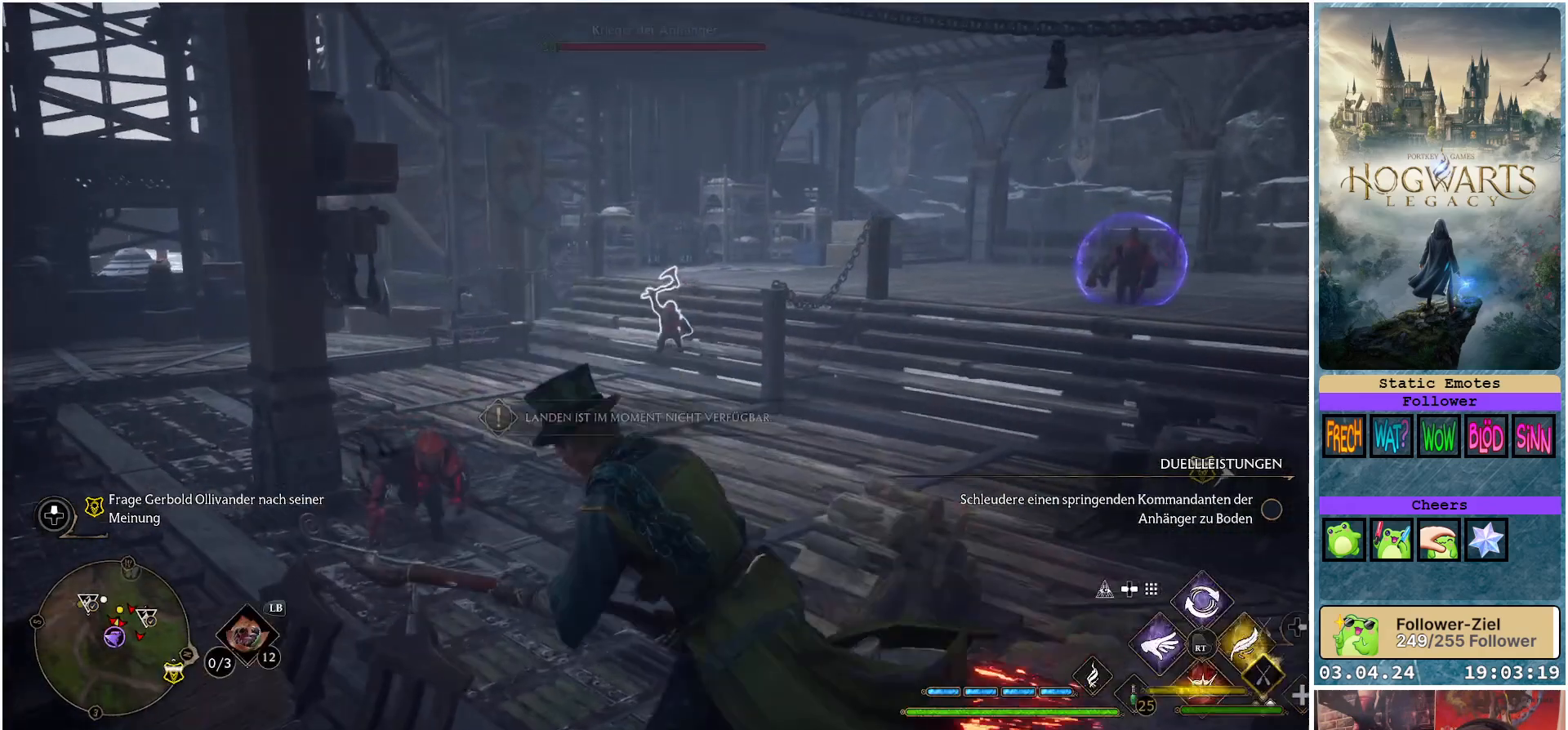
{"buttons": ["B"], "left_stick": "up", "right_stick": "center", "events": [[50, "B", "down"], [117, "B", "up"], [133, "left_stick", "up"], [183, "B", "down"], [267, "B", "up"], [317, "B", "down"], [400, "B", "up"], [450, "B", "down"]]}
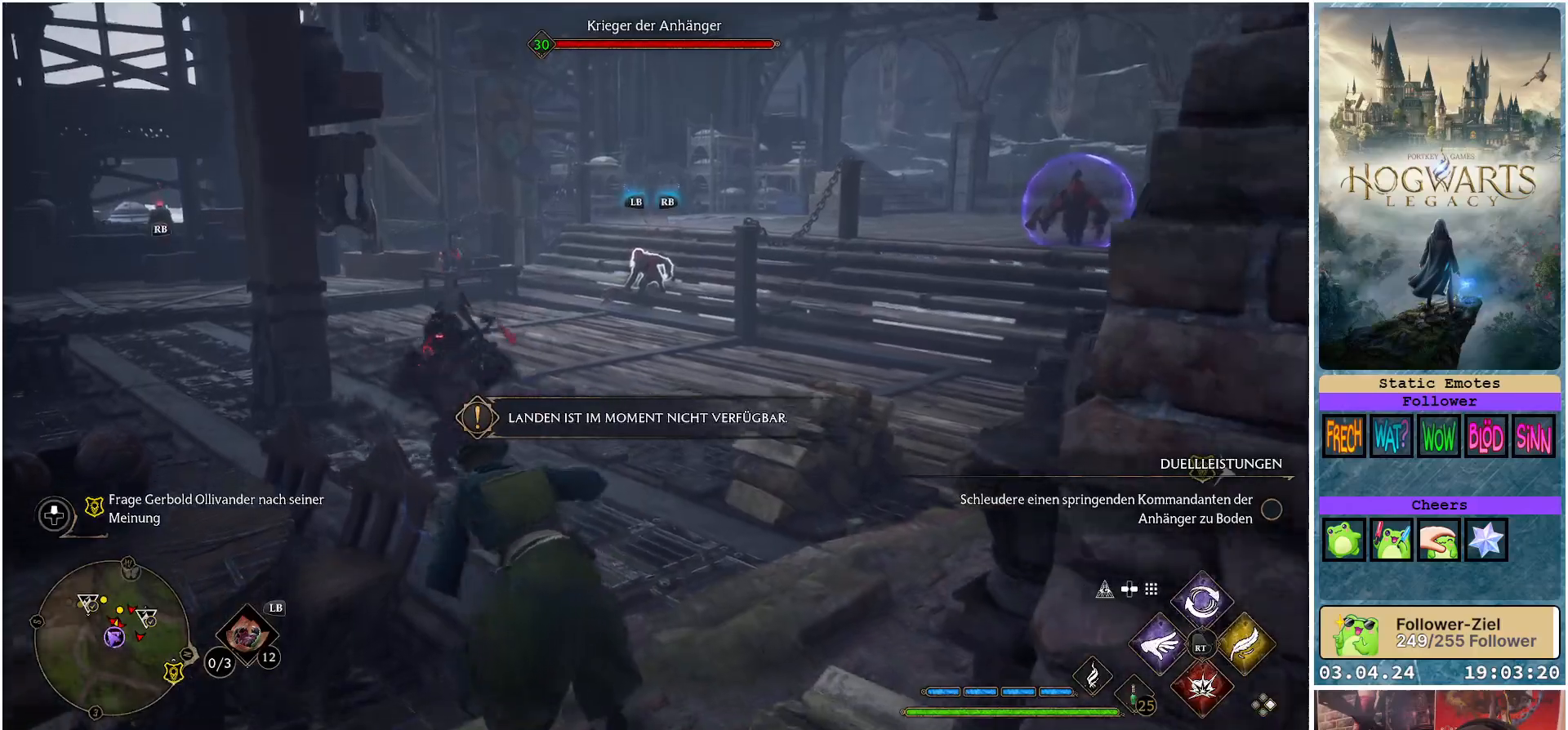
{"buttons": ["R2"], "left_stick": "center", "right_stick": "down-left", "events": [[17, "B", "up"], [150, "left_stick", "up-left"], [233, "right_stick", "down-left"], [350, "left_stick", "center"], [450, "R2", "down"]]}
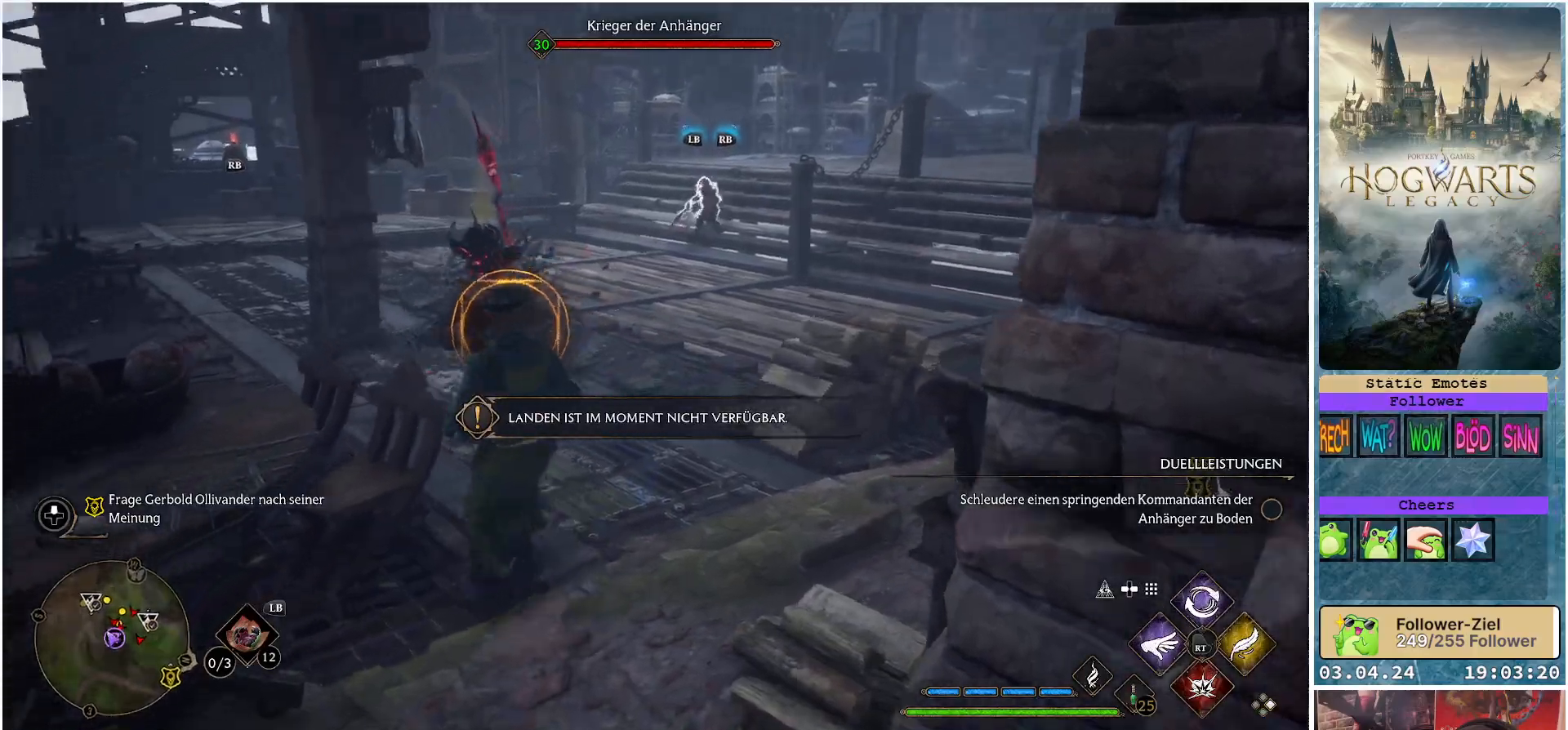
{"buttons": ["Y"], "left_stick": "center", "right_stick": "center", "events": [[83, "R2", "up"], [217, "right_stick", "center"], [367, "Y", "down"]]}
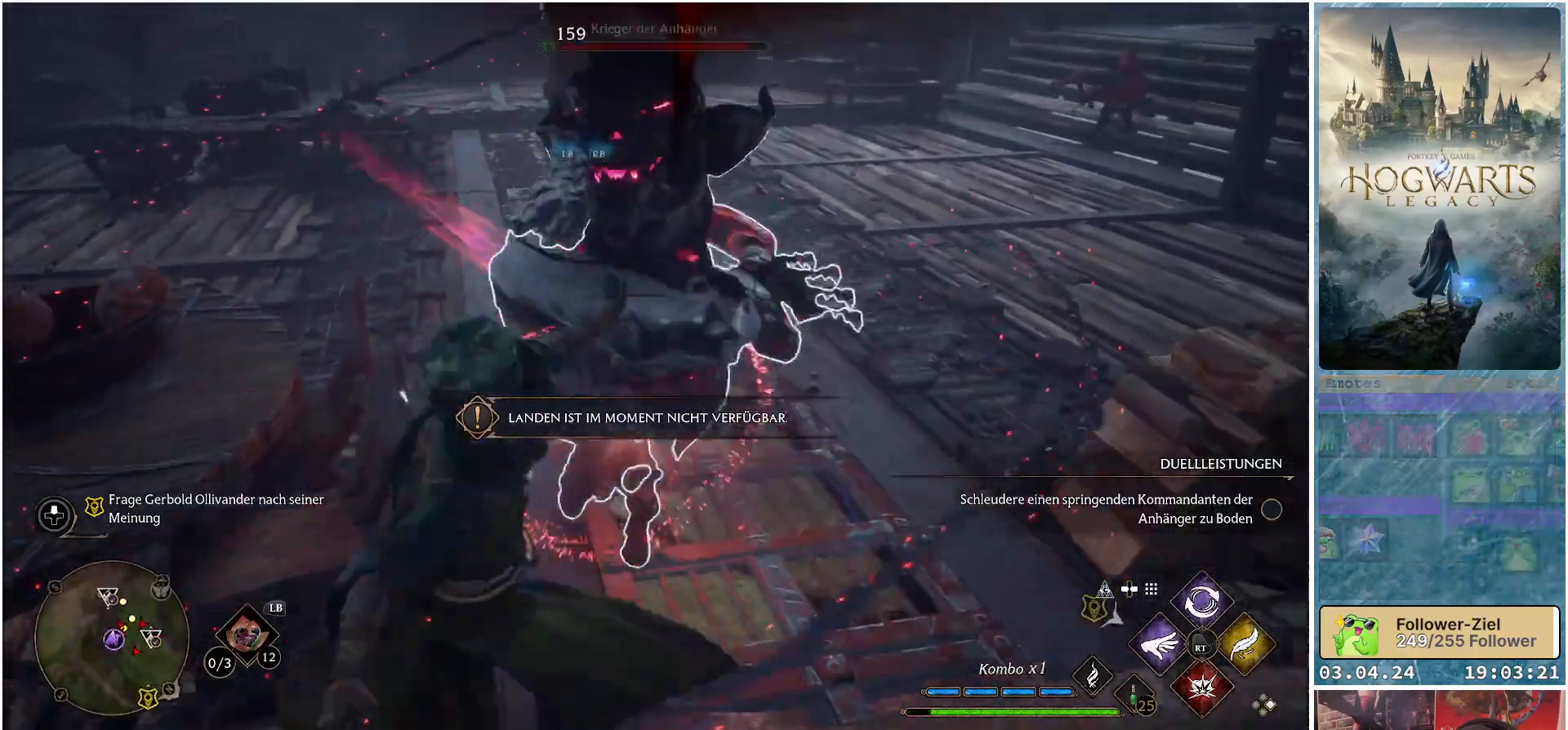
{"buttons": [], "left_stick": "center", "right_stick": "center", "events": [[317, "Y", "up"]]}
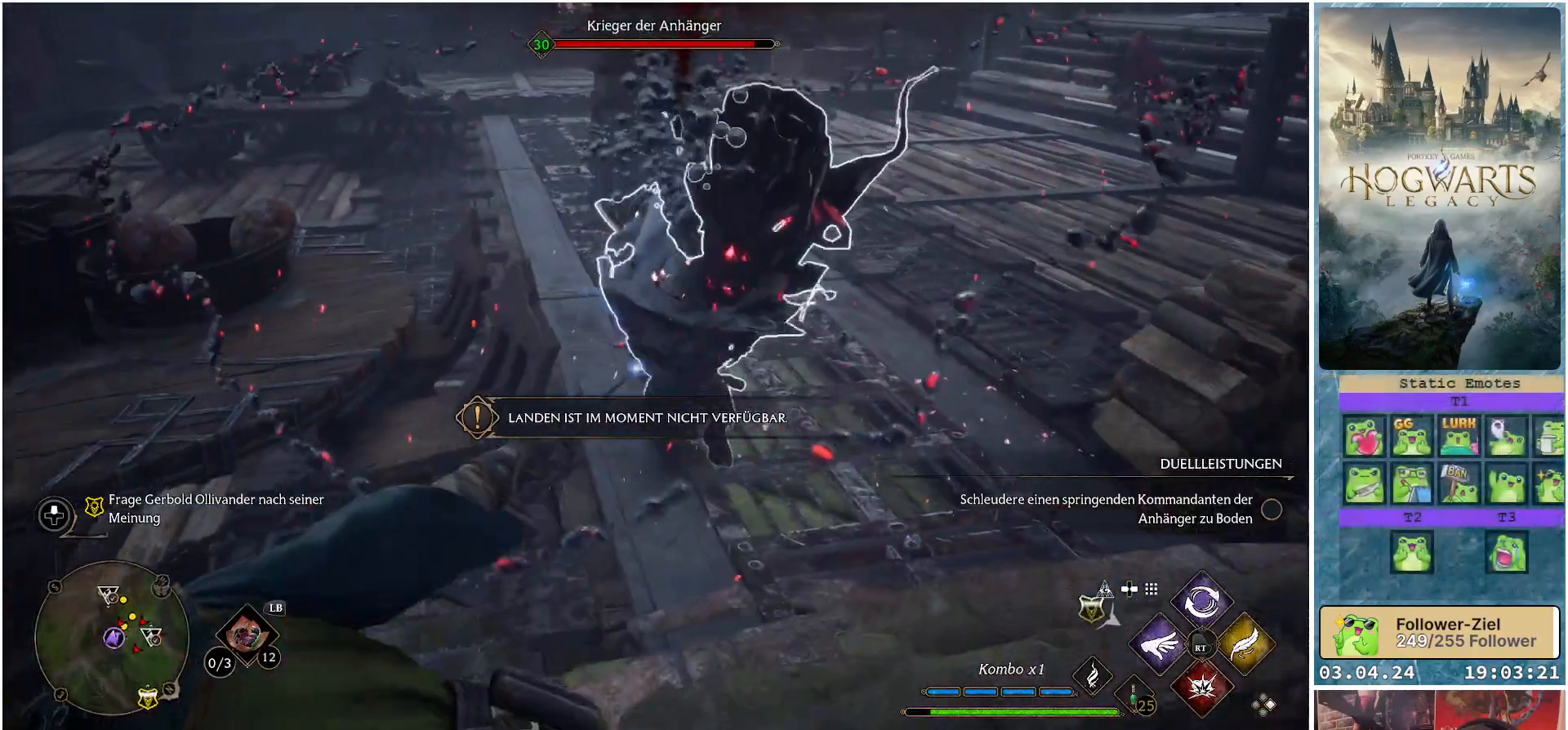
{"buttons": ["R2"], "left_stick": "up", "right_stick": "center", "events": [[67, "right_stick", "right"], [150, "R2", "down"], [200, "left_stick", "up"], [300, "right_stick", "center"], [317, "R2", "up"], [400, "R2", "down"]]}
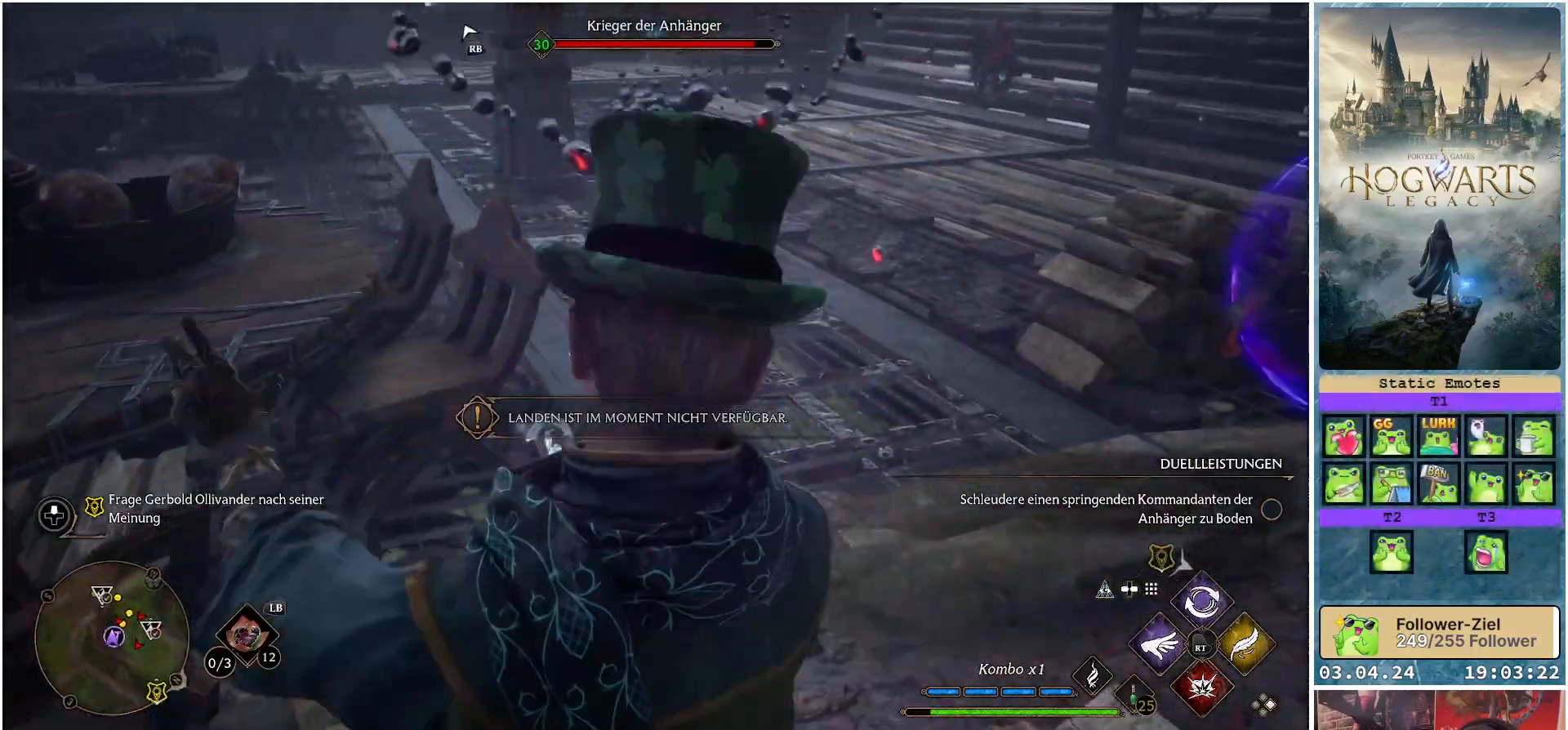
{"buttons": ["R3"], "left_stick": "center", "right_stick": "up-right", "events": [[17, "R2", "up"], [83, "R2", "down"], [217, "R2", "up"], [283, "R2", "down"], [383, "R2", "up"], [450, "right_stick", "up-right"], [467, "left_stick", "center"], [483, "R3", "down"]]}
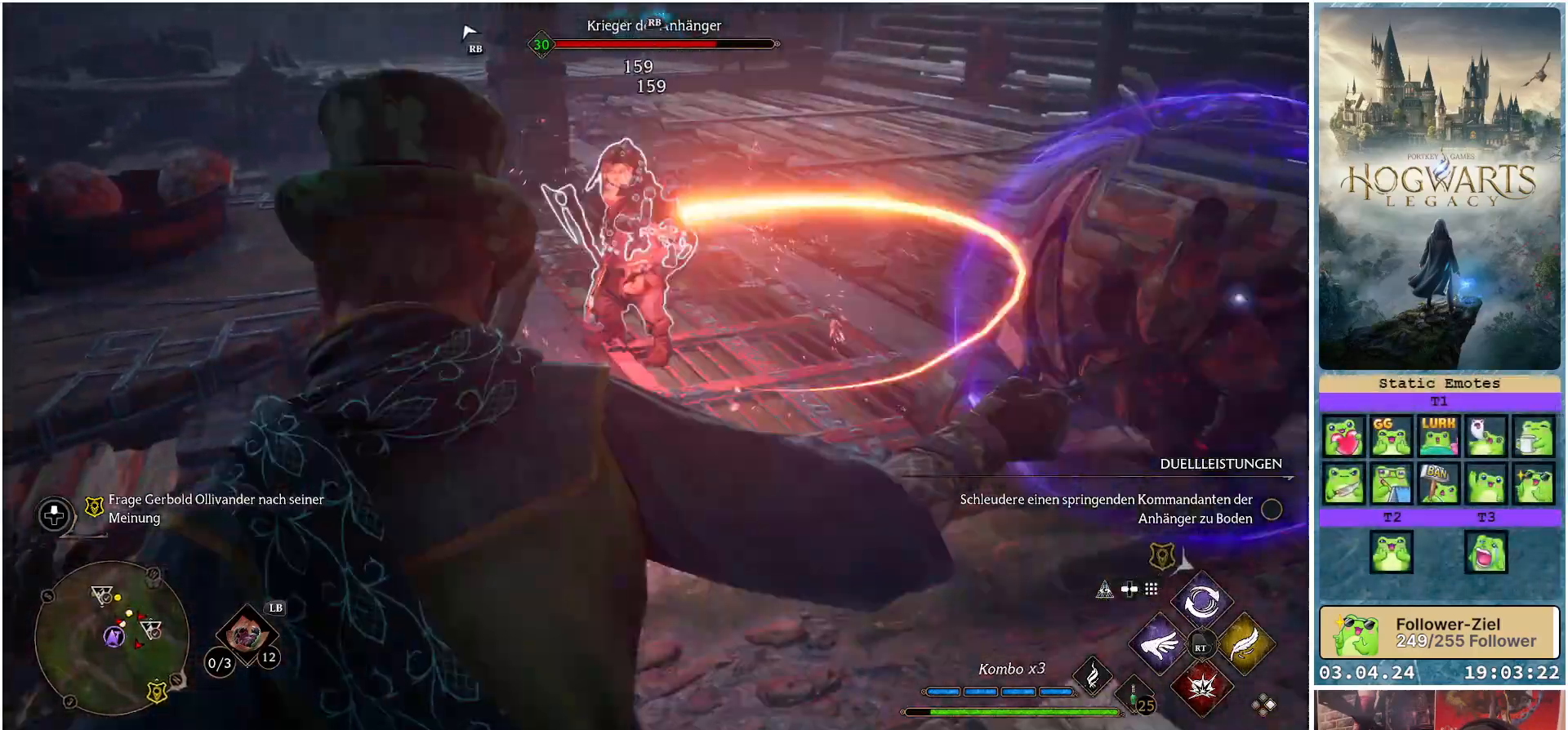
{"buttons": ["R2"], "left_stick": "center", "right_stick": "center", "events": [[50, "right_stick", "center"], [67, "R3", "up"], [417, "R2", "down"]]}
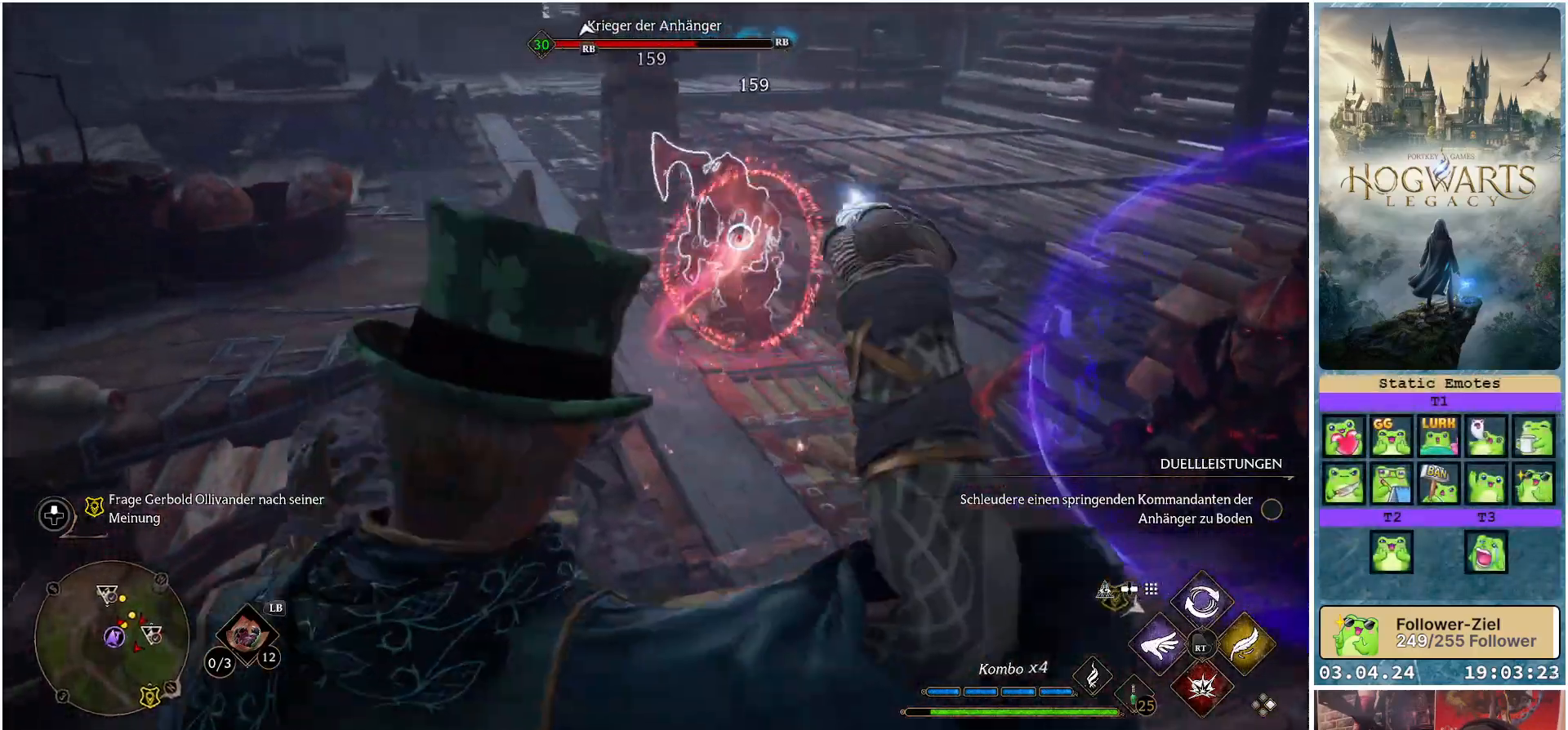
{"buttons": [], "left_stick": "center", "right_stick": "center", "events": [[33, "R2", "up"], [133, "R2", "down"], [250, "R2", "up"], [333, "R2", "down"], [450, "R2", "up"]]}
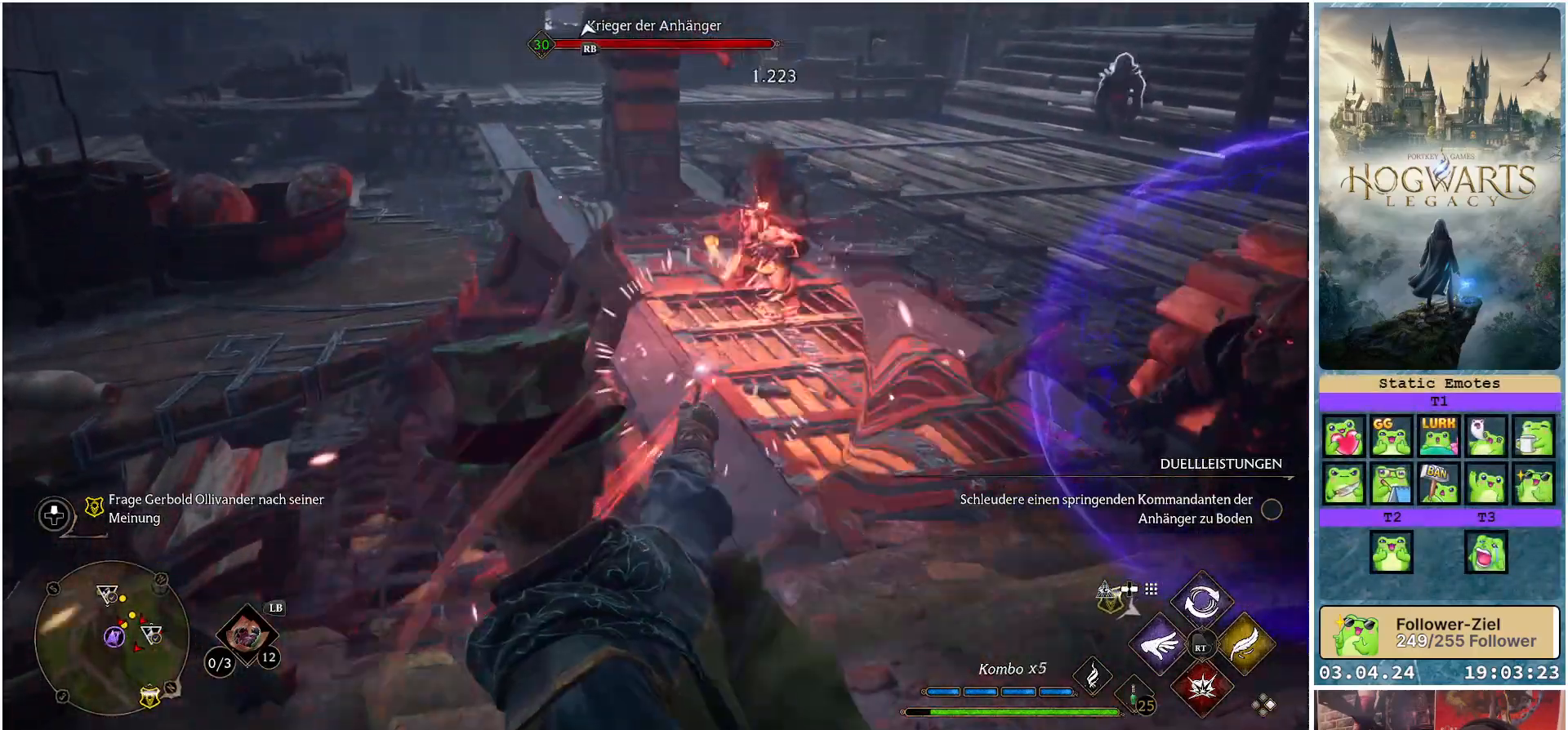
{"buttons": [], "left_stick": "up", "right_stick": "center", "events": [[33, "R2", "down"], [150, "R2", "up"], [250, "R2", "down"], [367, "R2", "up"], [417, "left_stick", "up"]]}
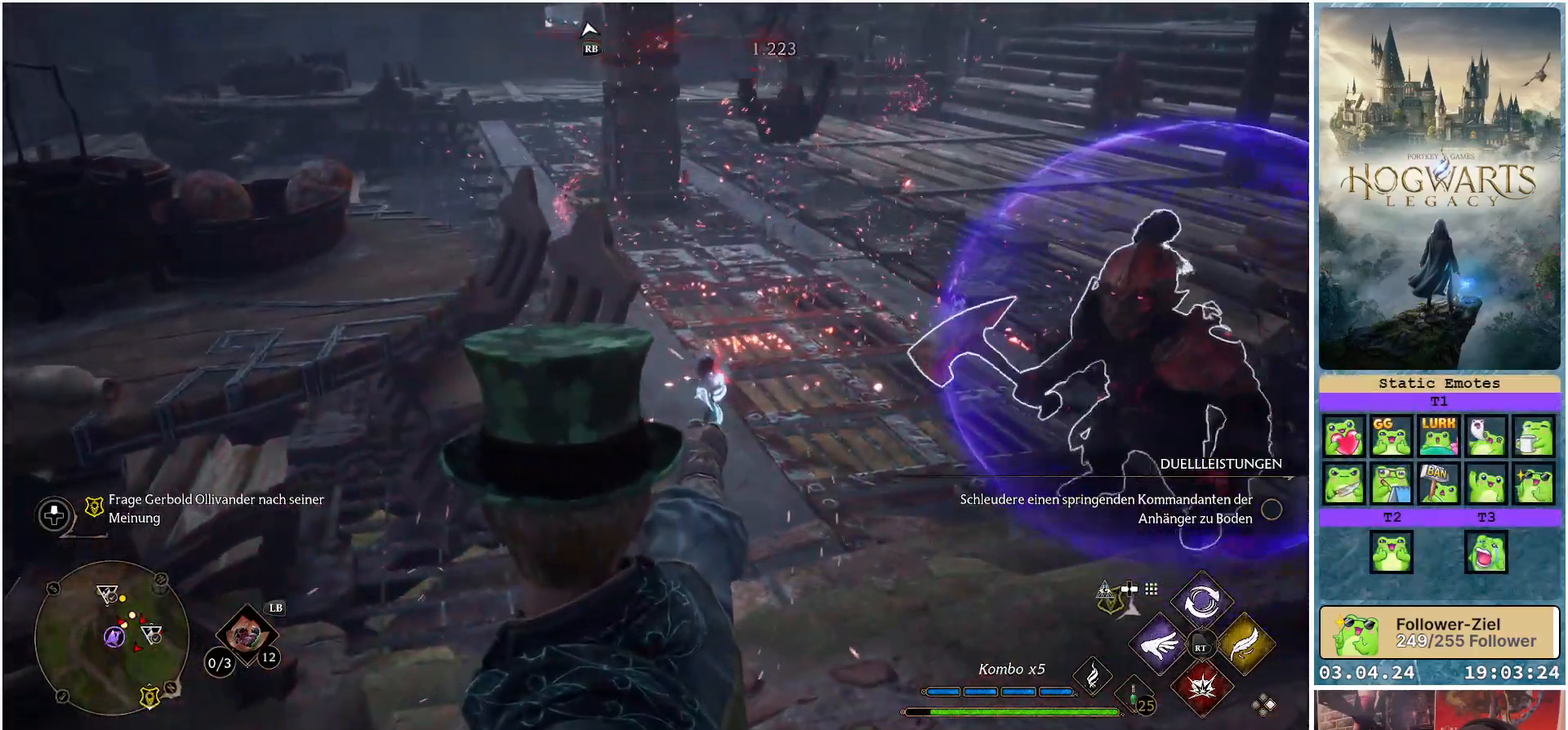
{"buttons": ["B"], "left_stick": "up", "right_stick": "center", "events": [[217, "B", "down"]]}
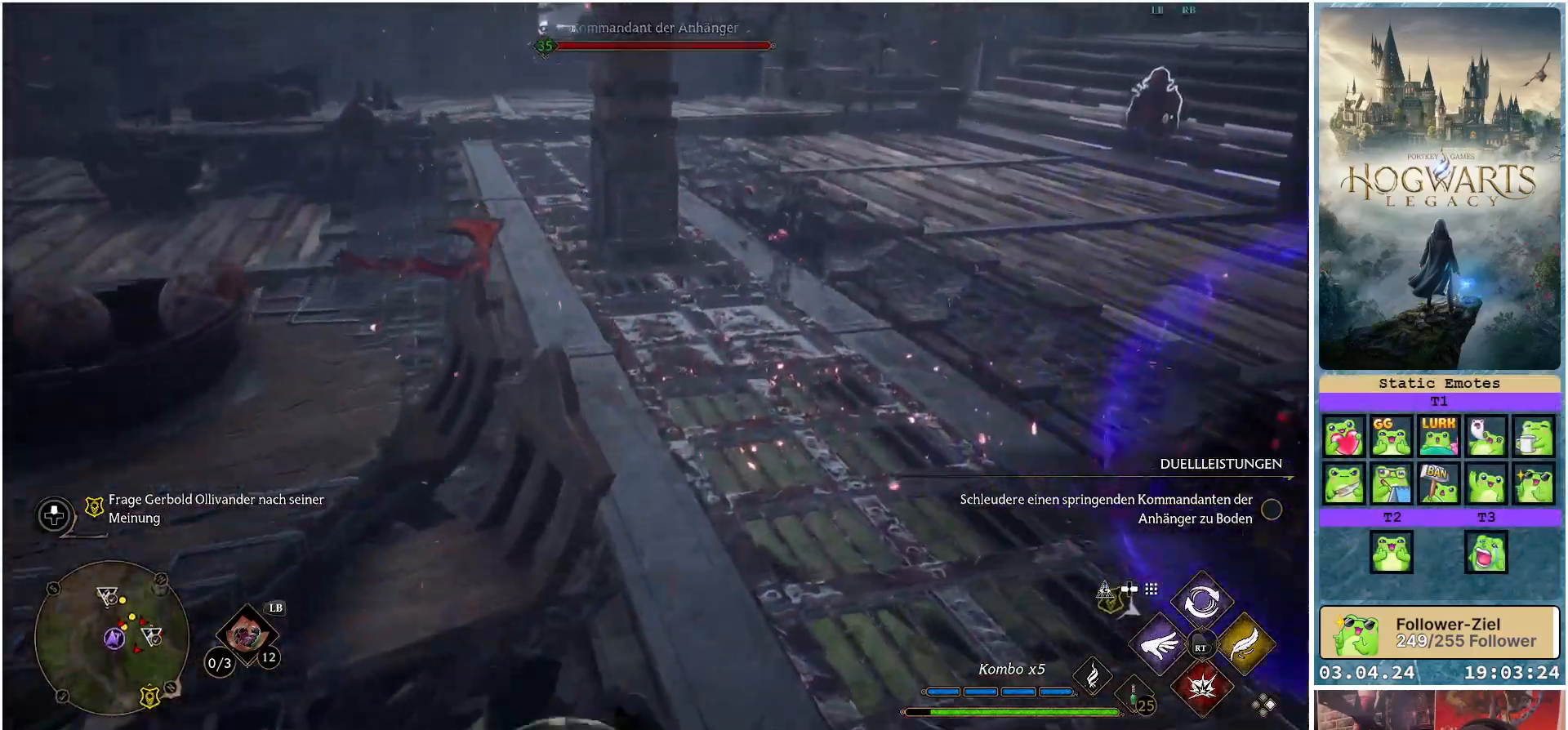
{"buttons": [], "left_stick": "up-right", "right_stick": "center", "events": [[217, "left_stick", "up-right"], [367, "B", "up"]]}
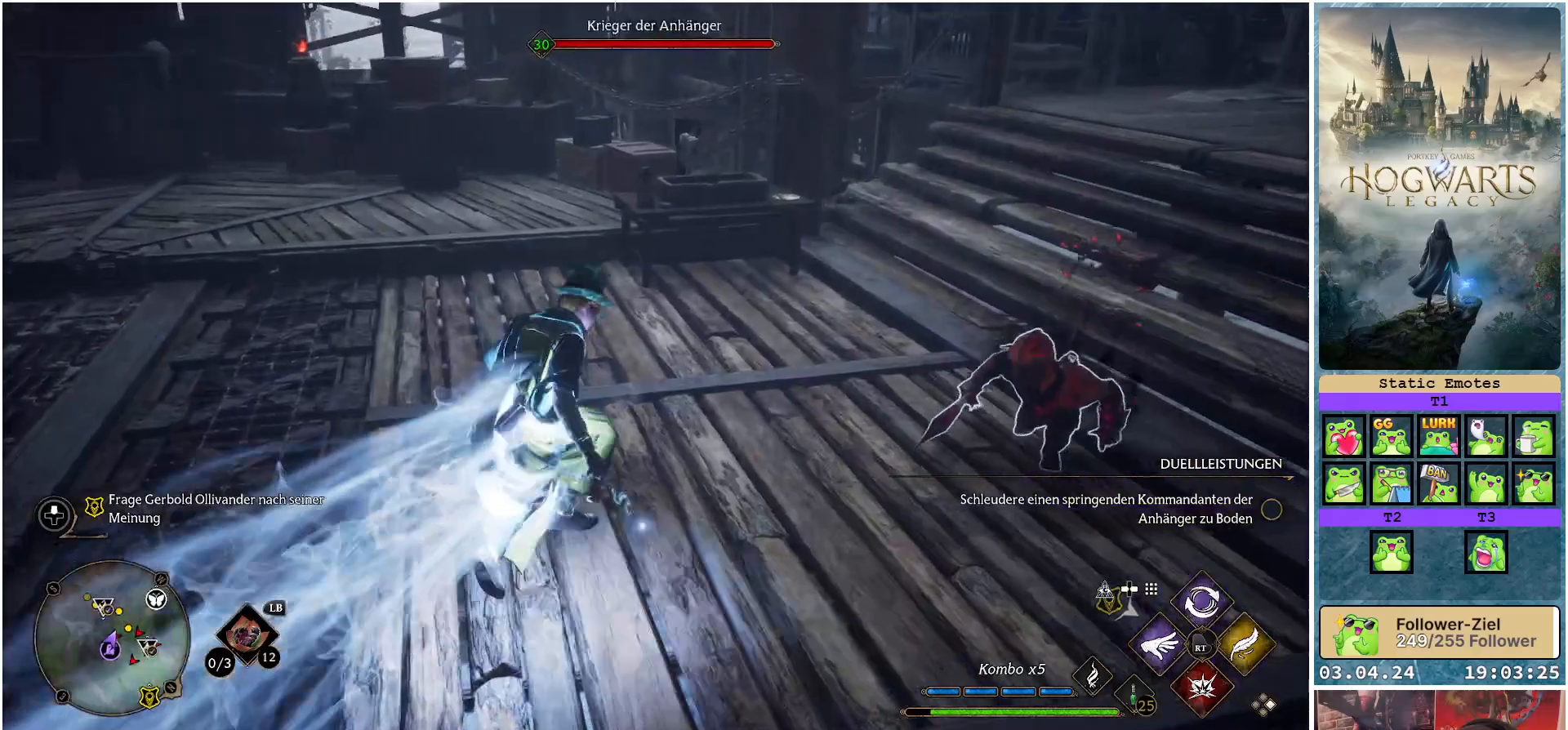
{"buttons": [], "left_stick": "center", "right_stick": "center", "events": [[33, "R2", "down"], [150, "R2", "up"], [217, "left_stick", "right"], [250, "R2", "down"], [350, "R2", "up"], [400, "R2", "down"], [450, "left_stick", "center"], [500, "R2", "up"]]}
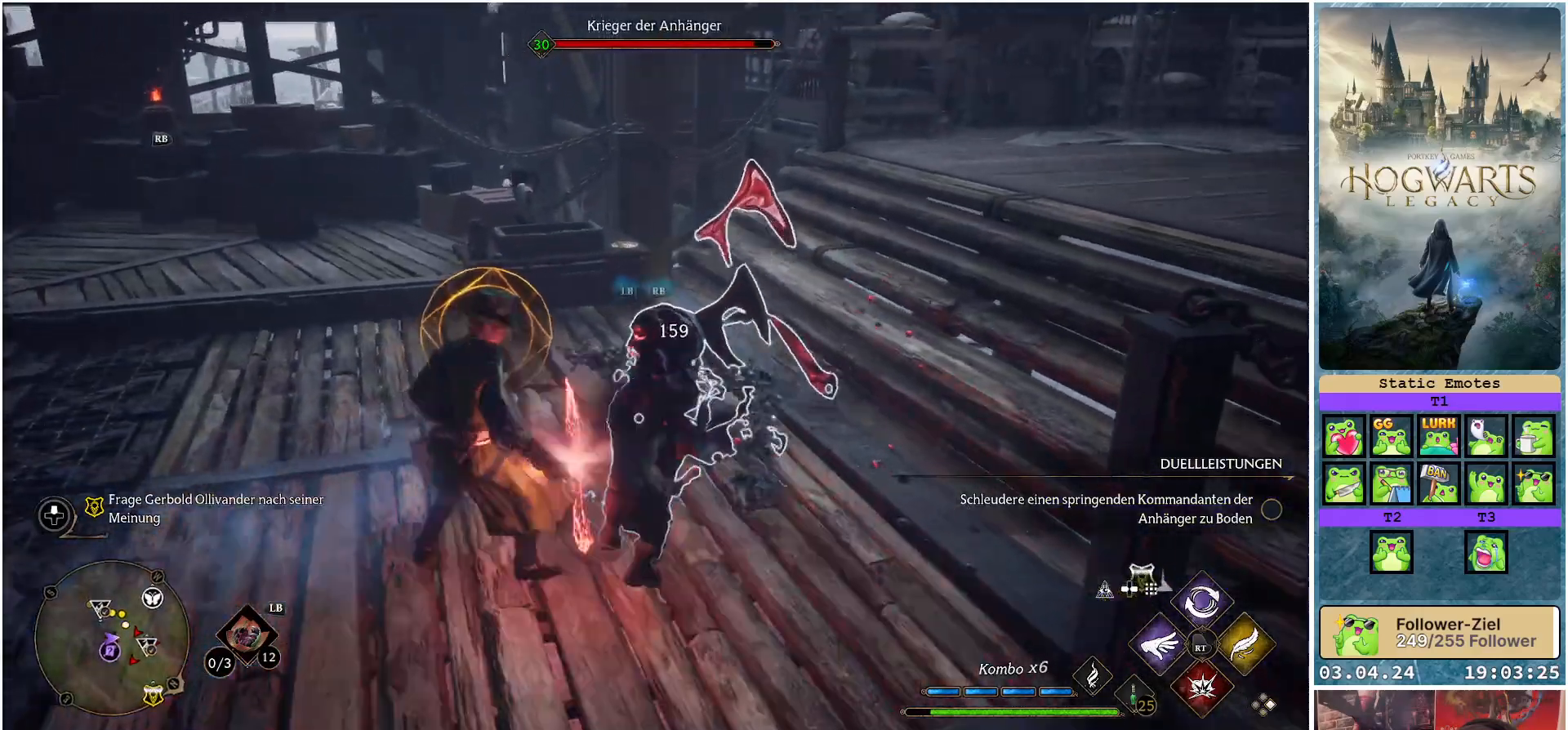
{"buttons": ["Y"], "left_stick": "center", "right_stick": "center", "events": [[233, "B", "down"], [450, "B", "up"], [500, "Y", "down"]]}
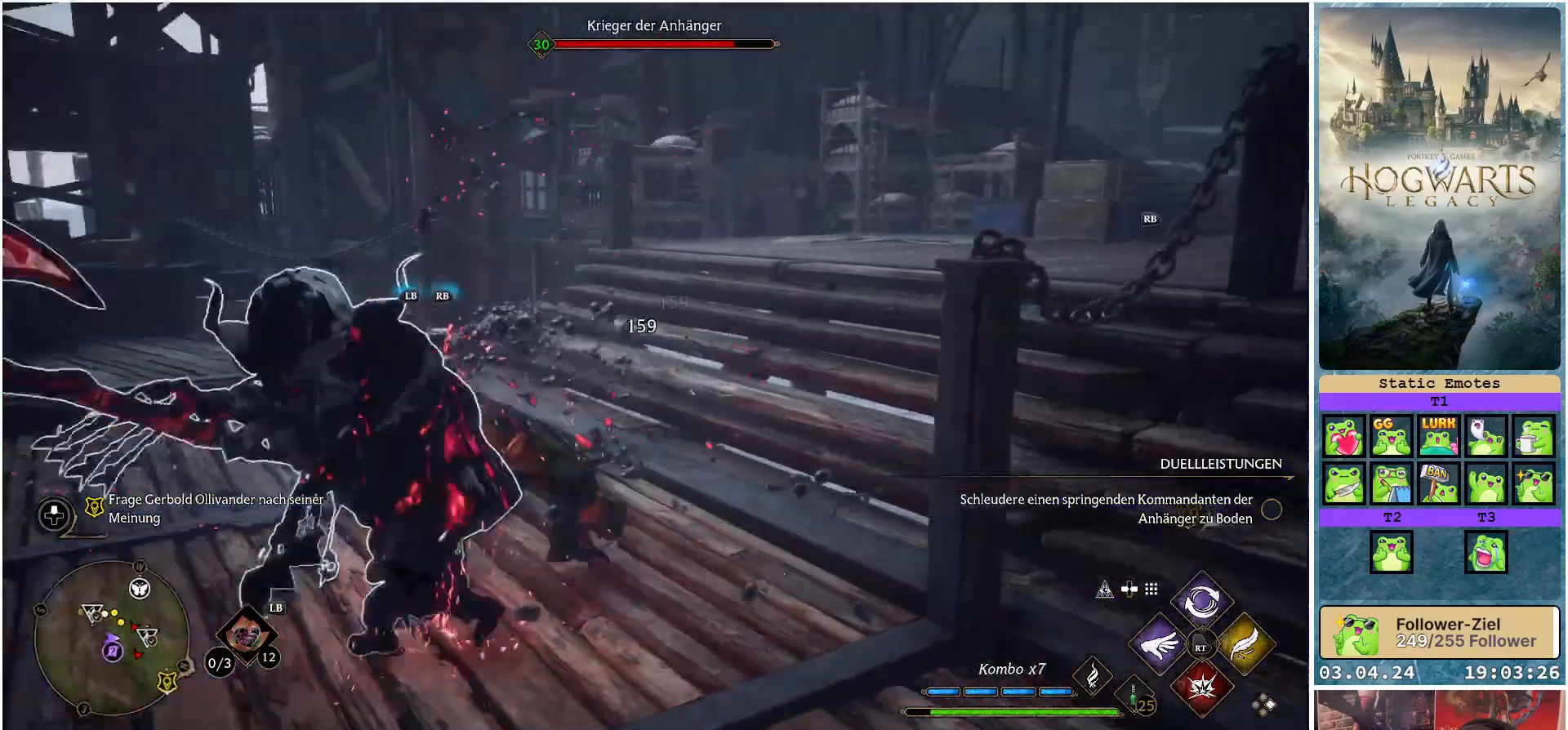
{"buttons": ["Y"], "left_stick": "up-left", "right_stick": "center", "events": [[500, "left_stick", "up-left"]]}
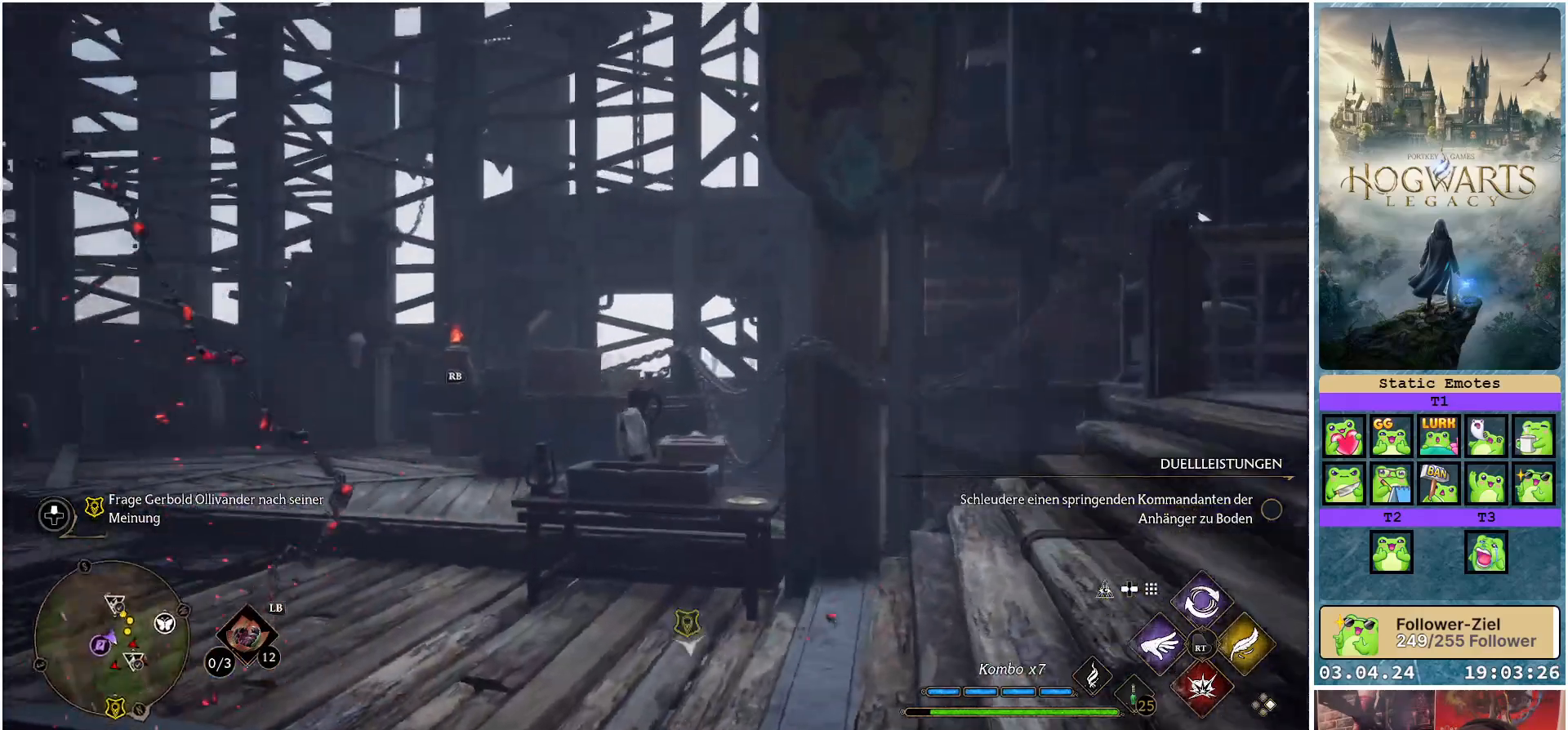
{"buttons": [], "left_stick": "up-right", "right_stick": "down-left", "events": [[67, "left_stick", "up"], [283, "Y", "up"], [333, "left_stick", "up-right"], [450, "right_stick", "down-left"]]}
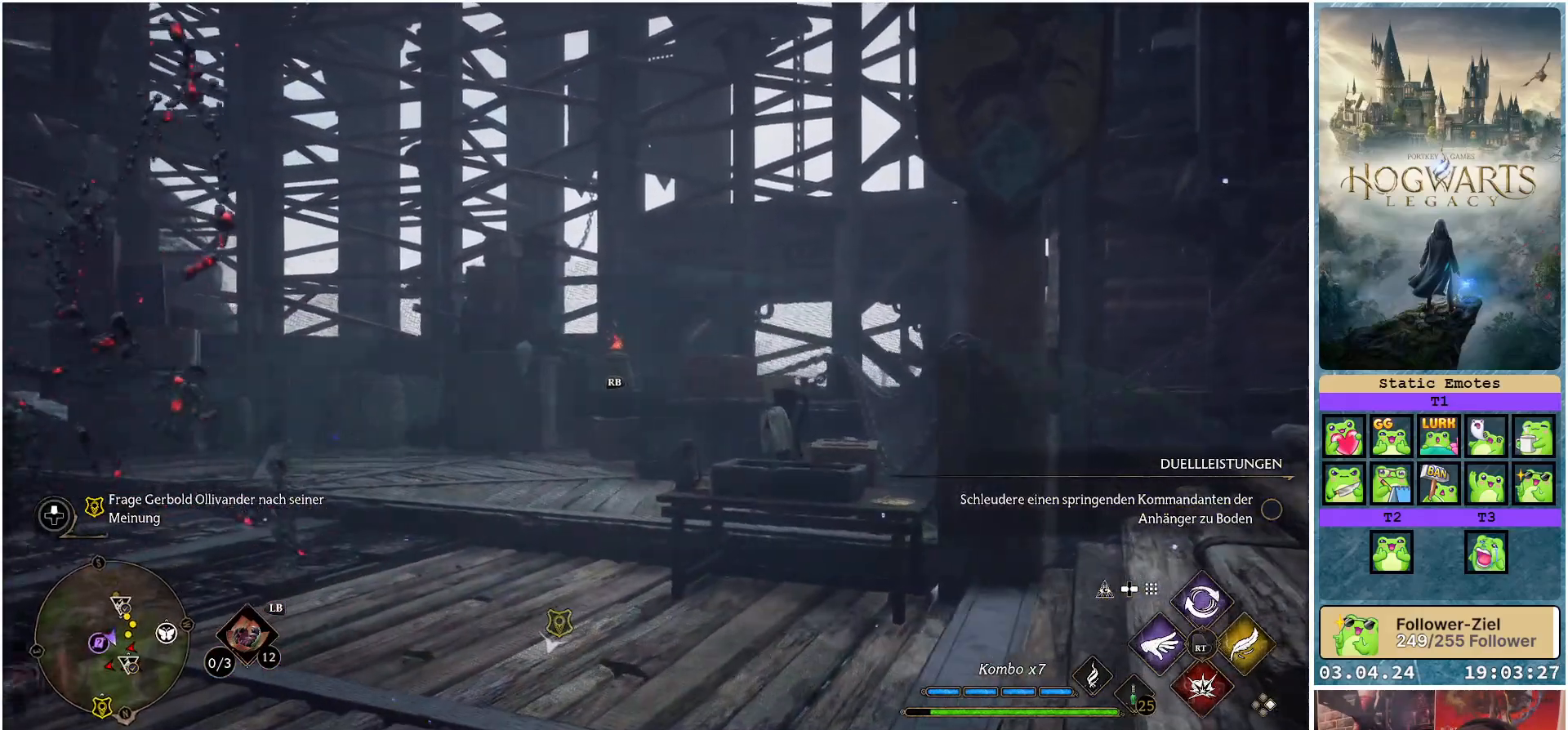
{"buttons": [], "left_stick": "up-right", "right_stick": "down-left", "events": []}